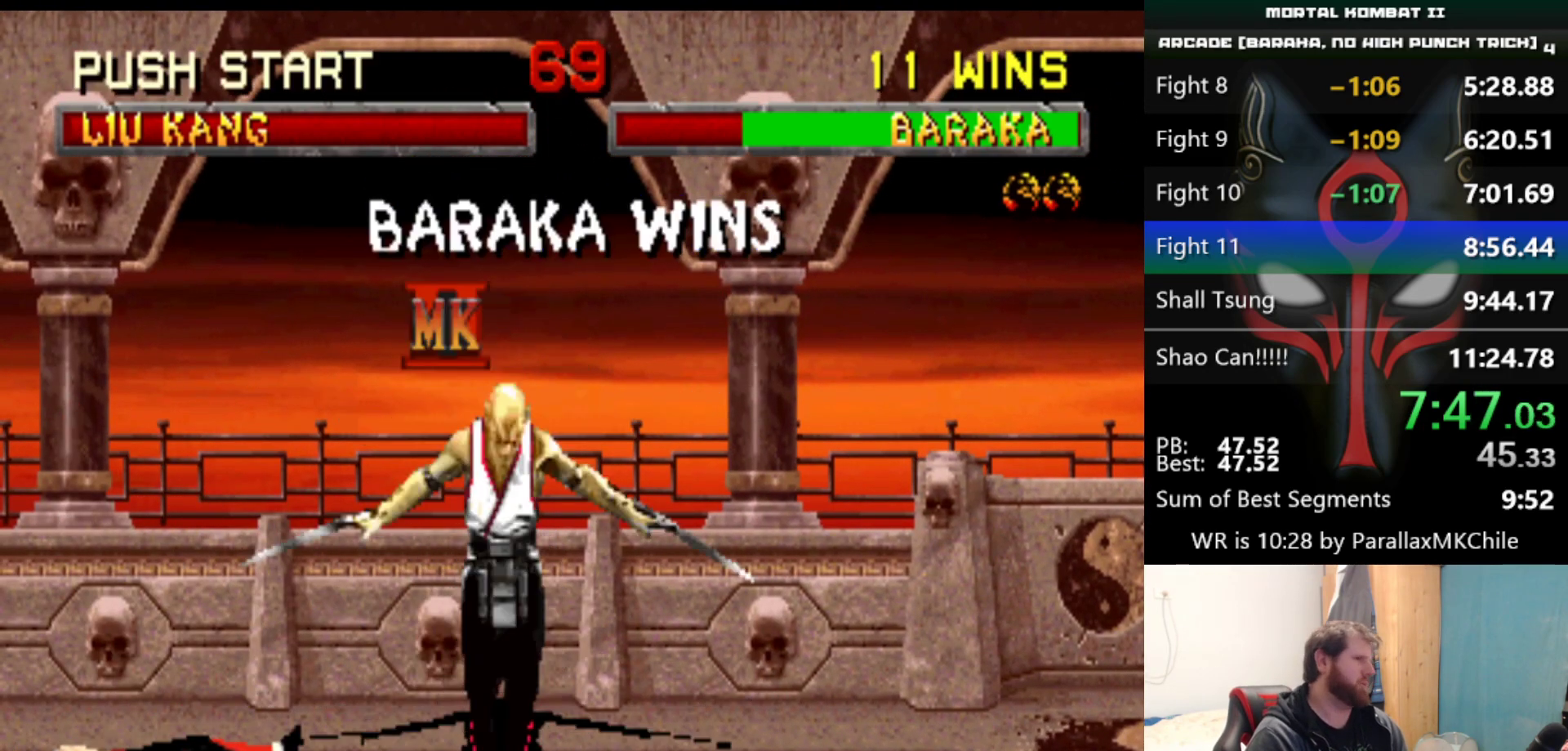
Gameplay with keyboard; each line is a JSON object with the keys held at the frame after it. "events" lists presses ("down") and releases ("up") of "a", "d", "down", "e", "left", "q", "right", "s", "up" and "w" between this image and that frame as [ms after this image, input, new state], when the widget could be followed in between. No other keys are recorded. Mouse input is not recorded.
{"keys": ["e", "q", "s"], "events": []}
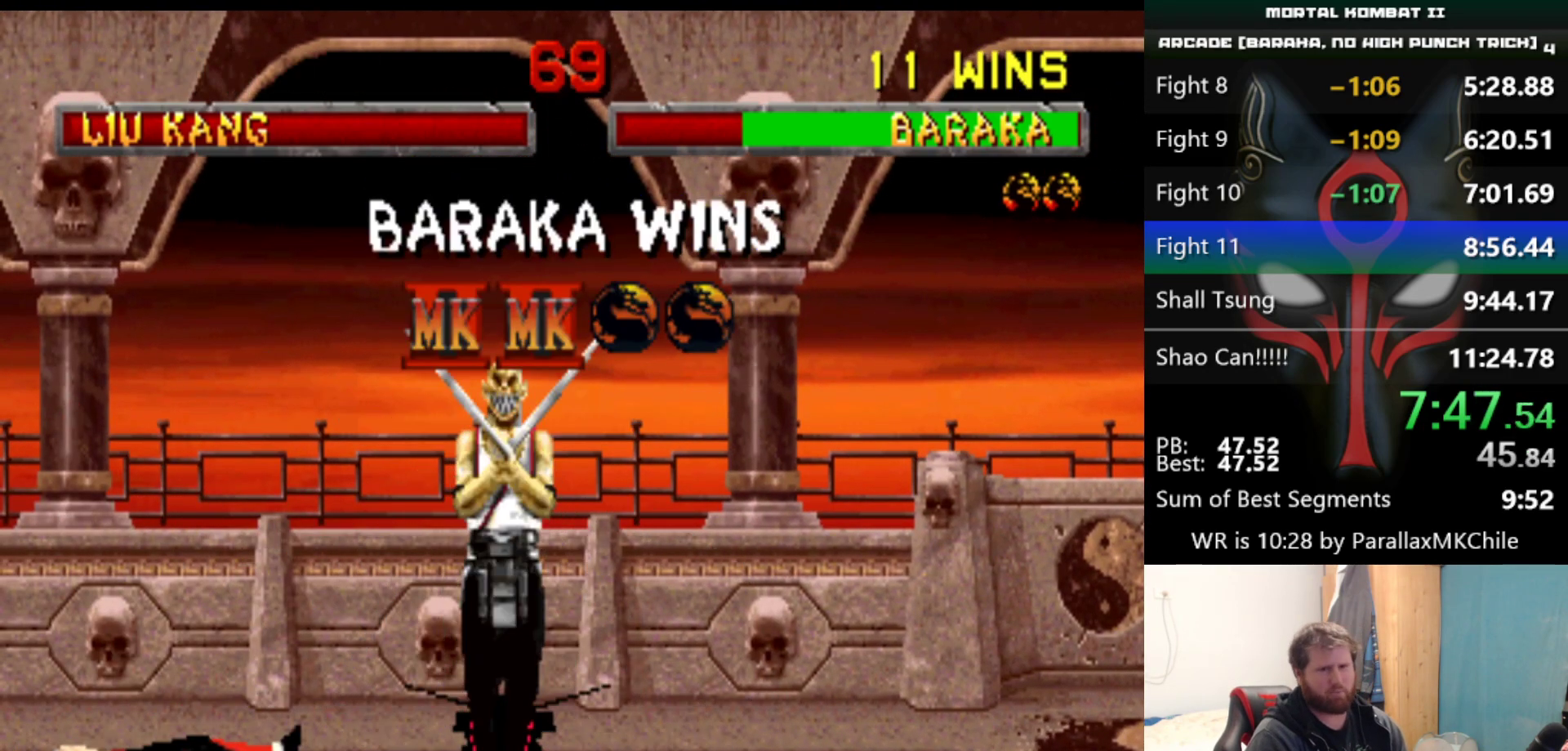
{"keys": ["e", "q", "s"], "events": []}
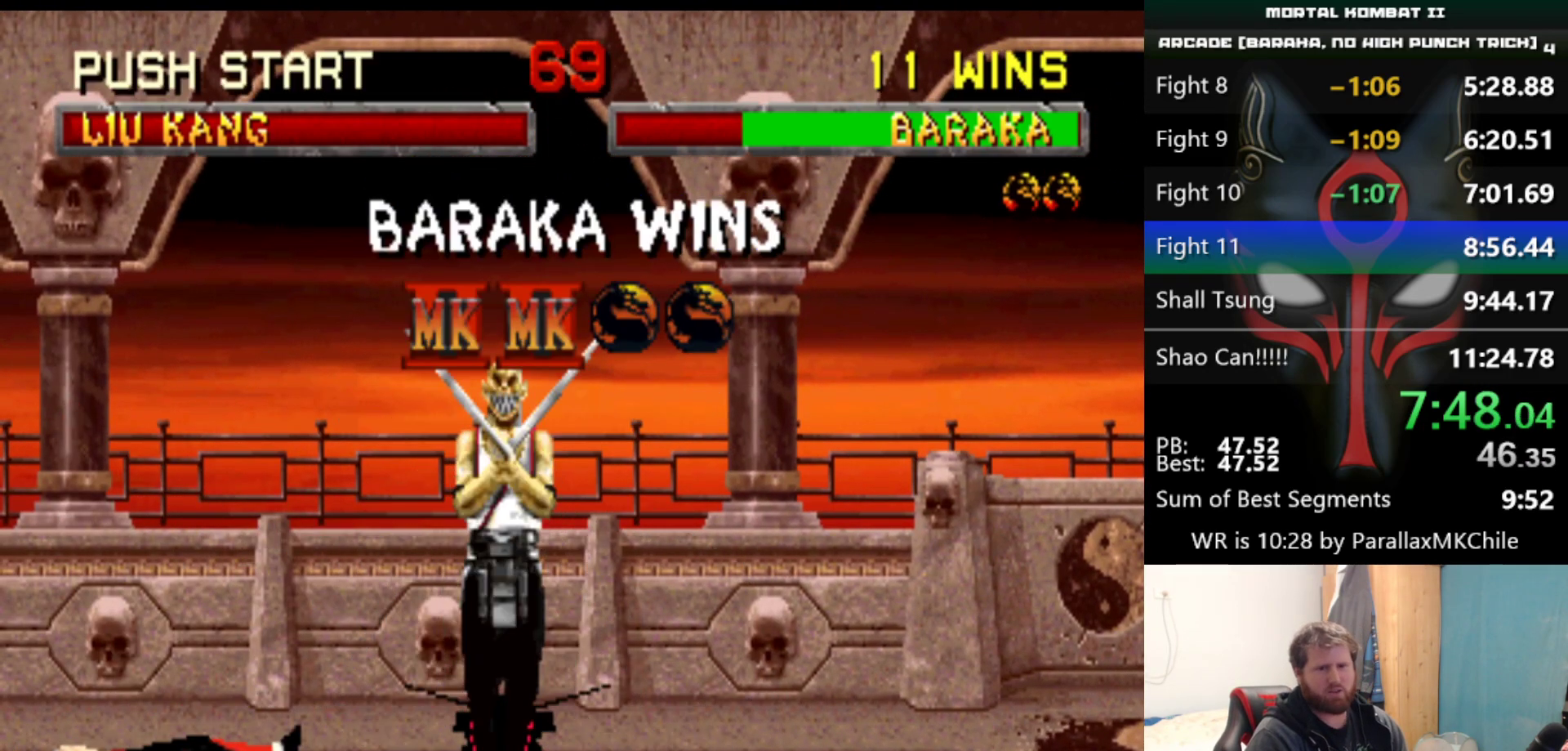
{"keys": ["e", "q", "s"], "events": []}
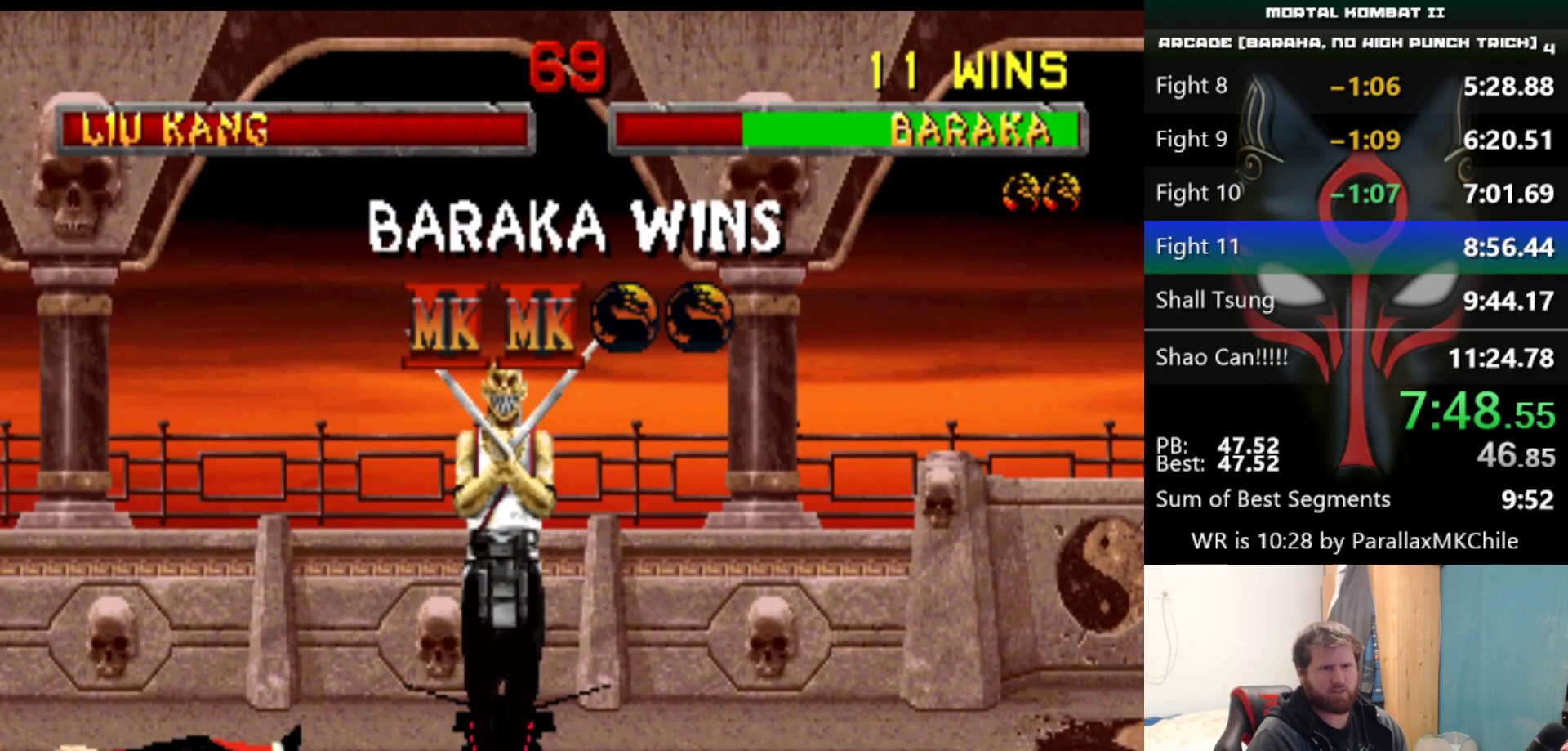
{"keys": ["e", "q", "s"], "events": []}
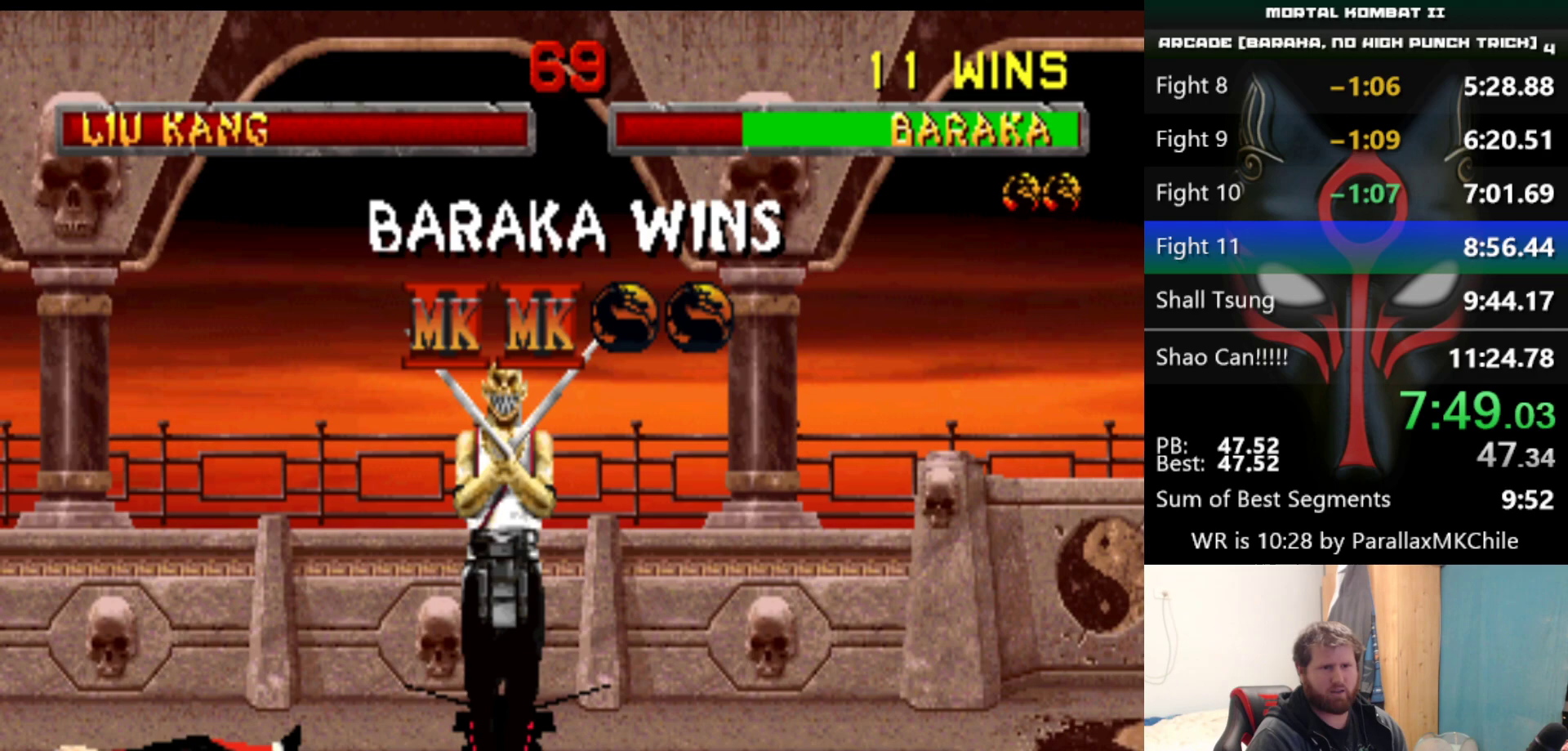
{"keys": ["e", "q", "s"], "events": []}
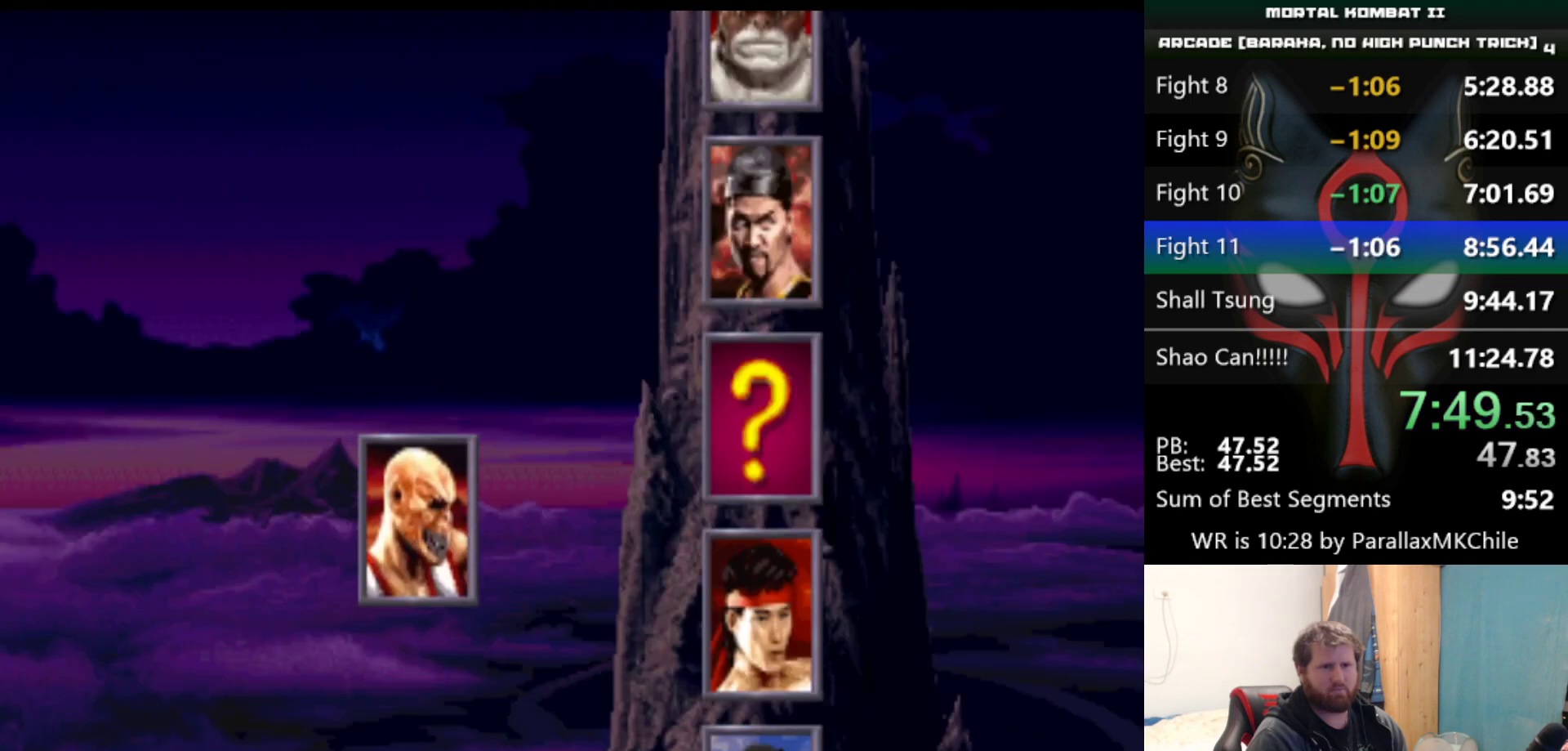
{"keys": ["e", "q", "s"], "events": []}
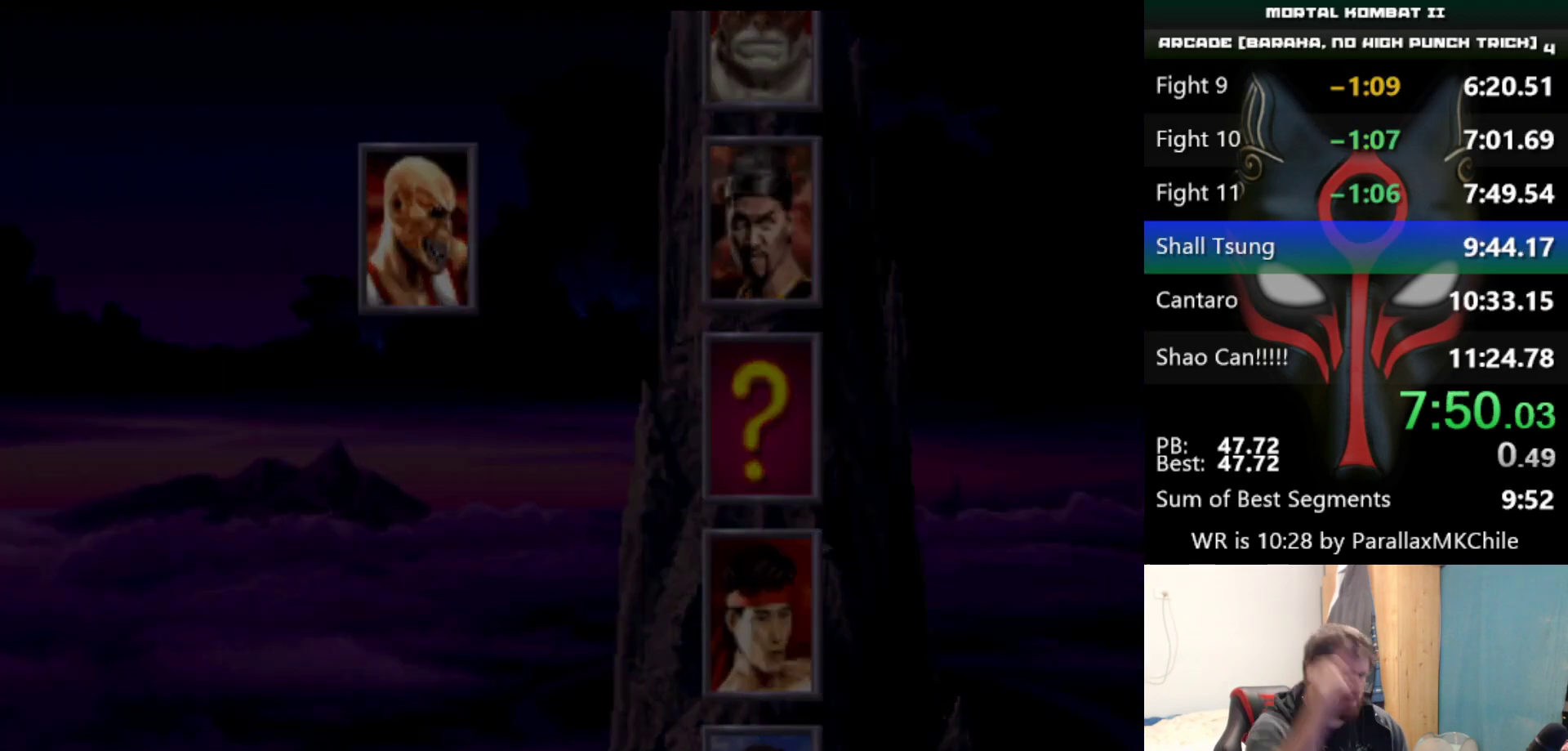
{"keys": ["e", "q", "s"], "events": []}
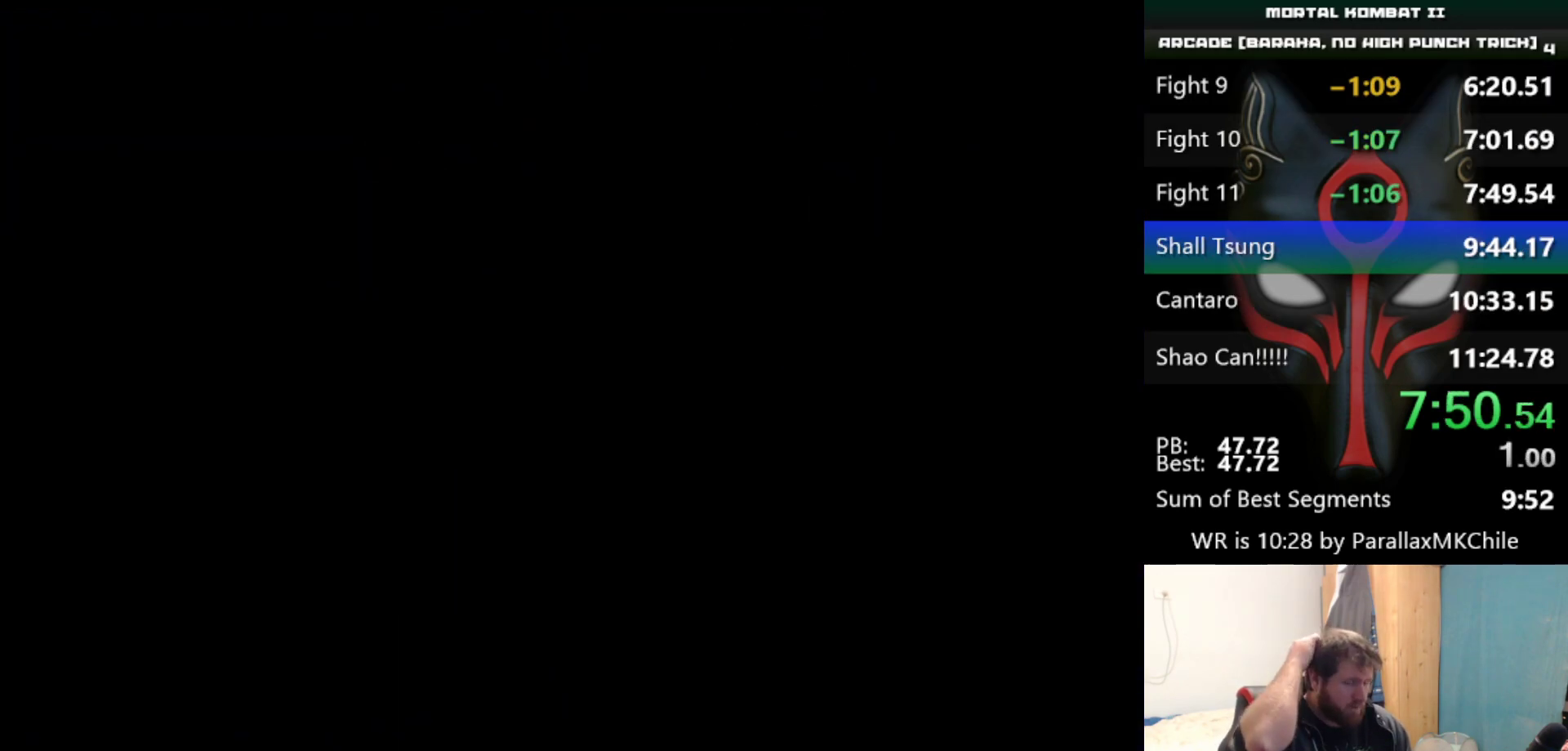
{"keys": ["e", "q", "s"], "events": []}
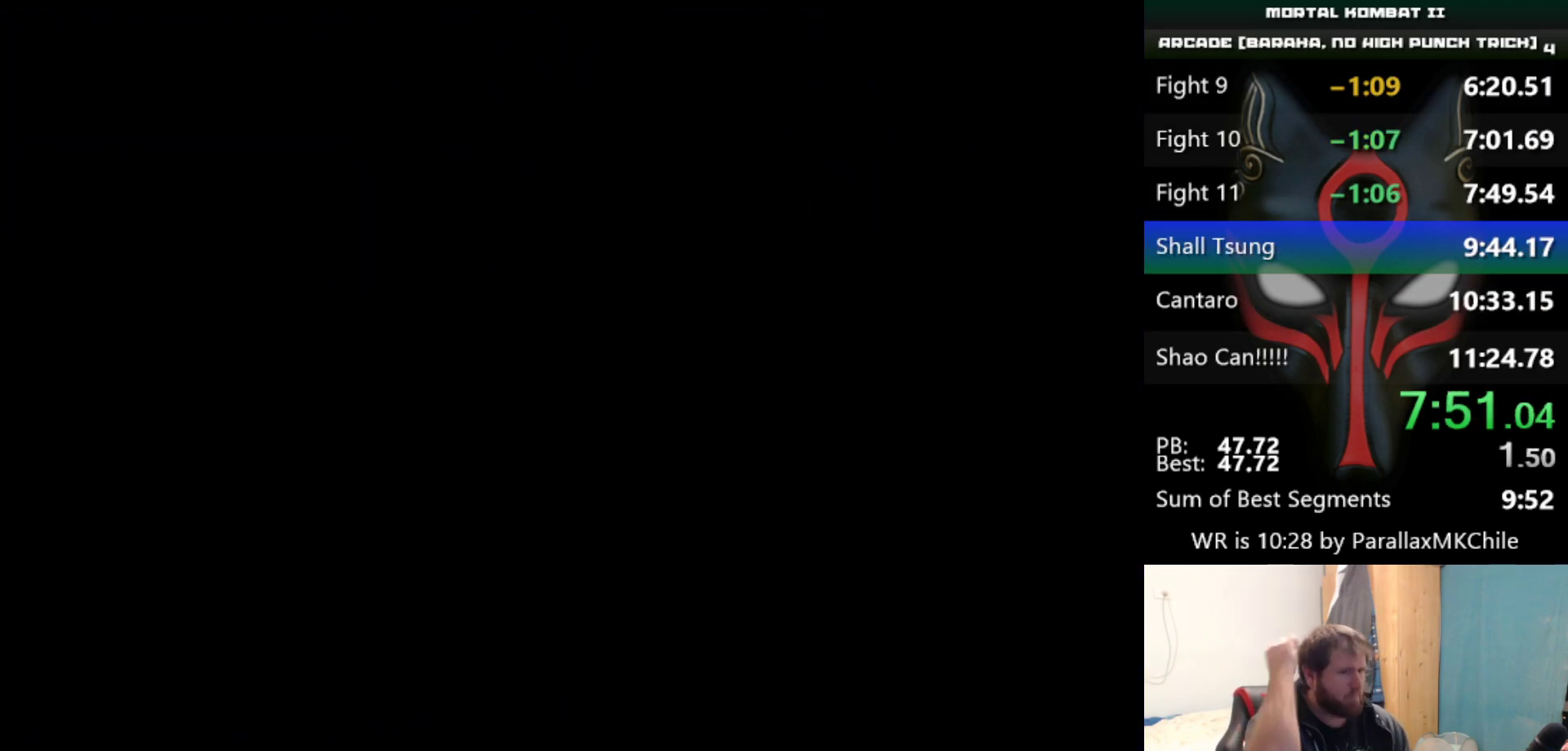
{"keys": ["e", "q", "s"], "events": []}
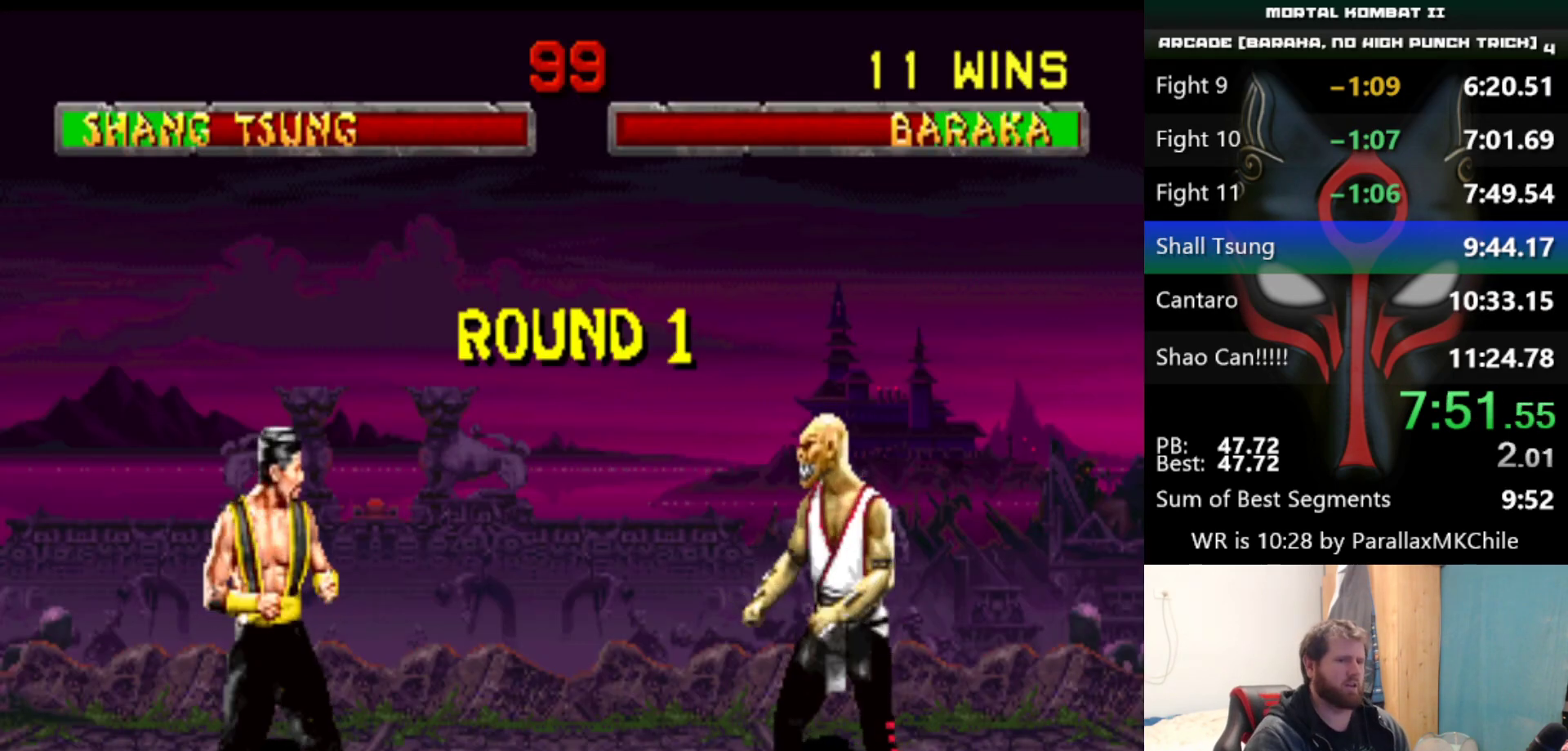
{"keys": ["left"], "events": [[233, "e", "up"], [233, "left", "down"], [233, "q", "up"], [233, "s", "up"]]}
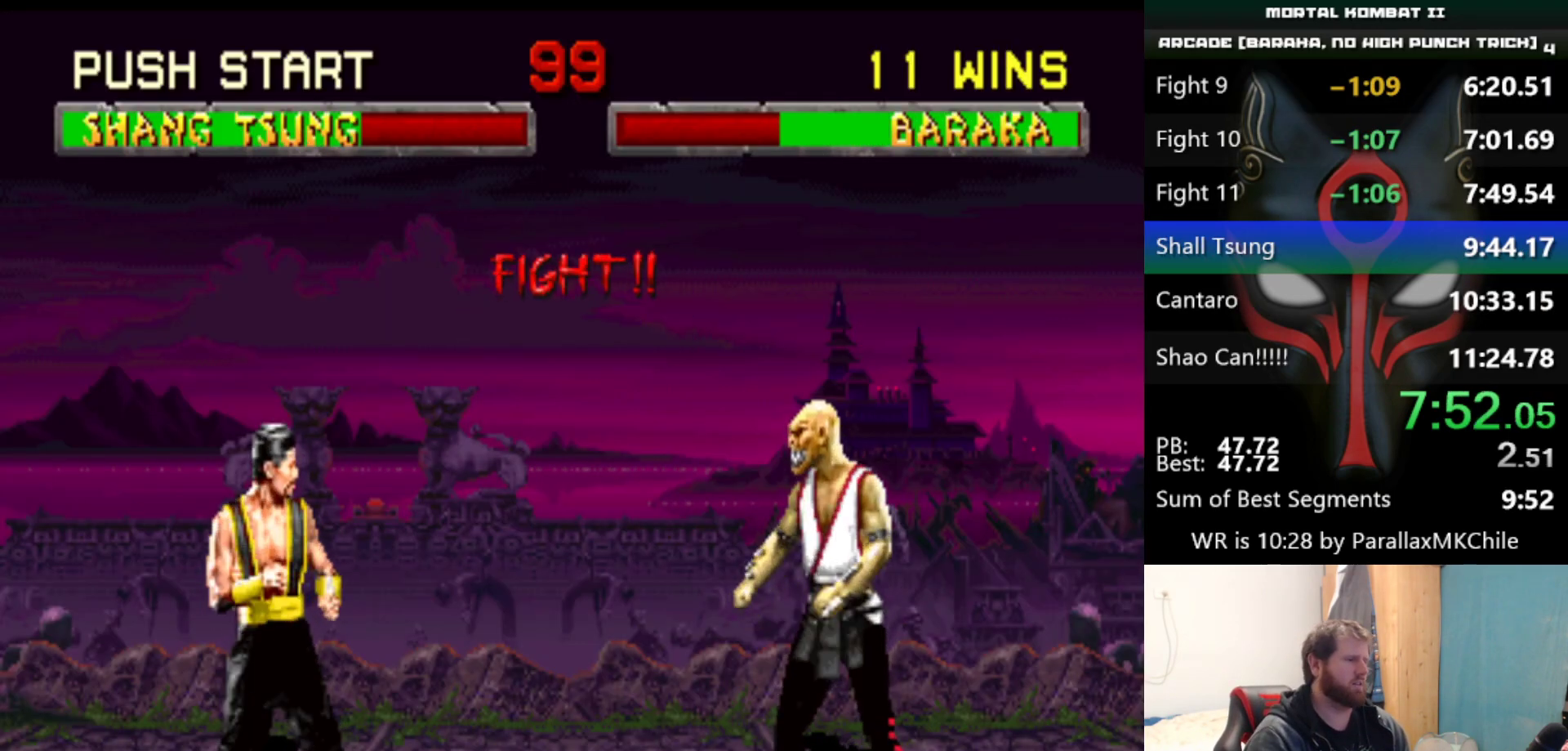
{"keys": ["left"], "events": []}
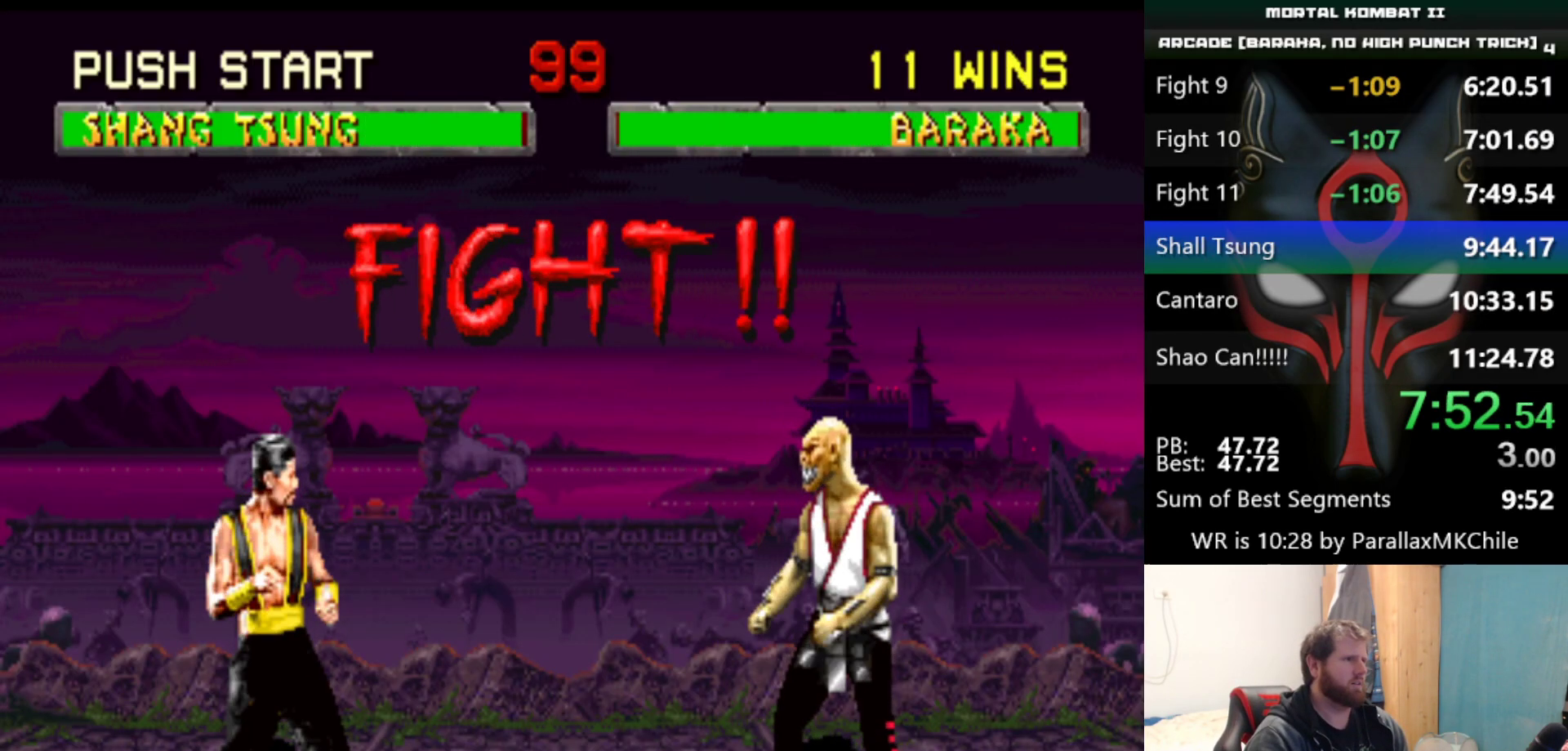
{"keys": ["left", "up"], "events": [[67, "up", "down"]]}
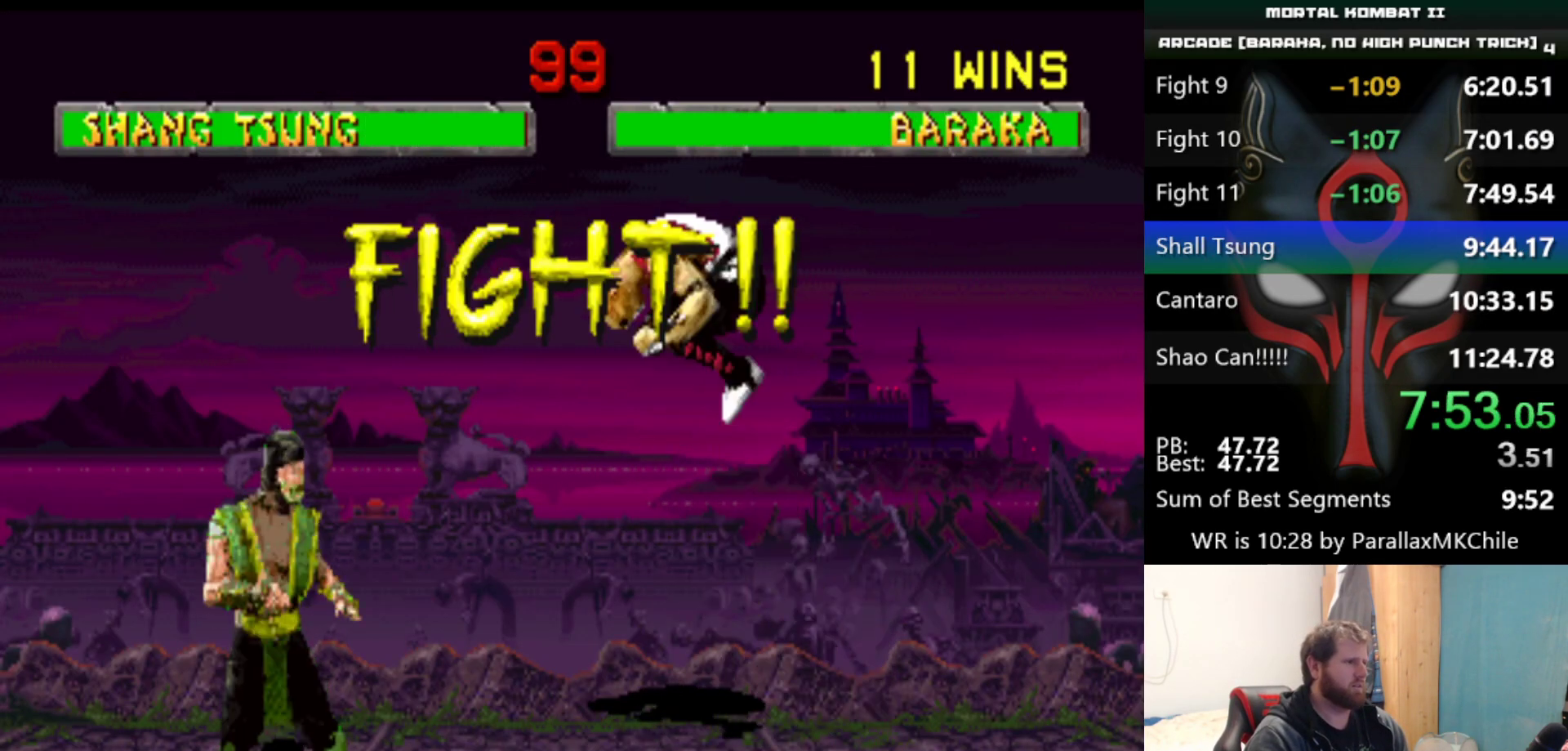
{"keys": [], "events": [[283, "left", "up"], [283, "up", "up"], [317, "d", "down"], [417, "d", "up"]]}
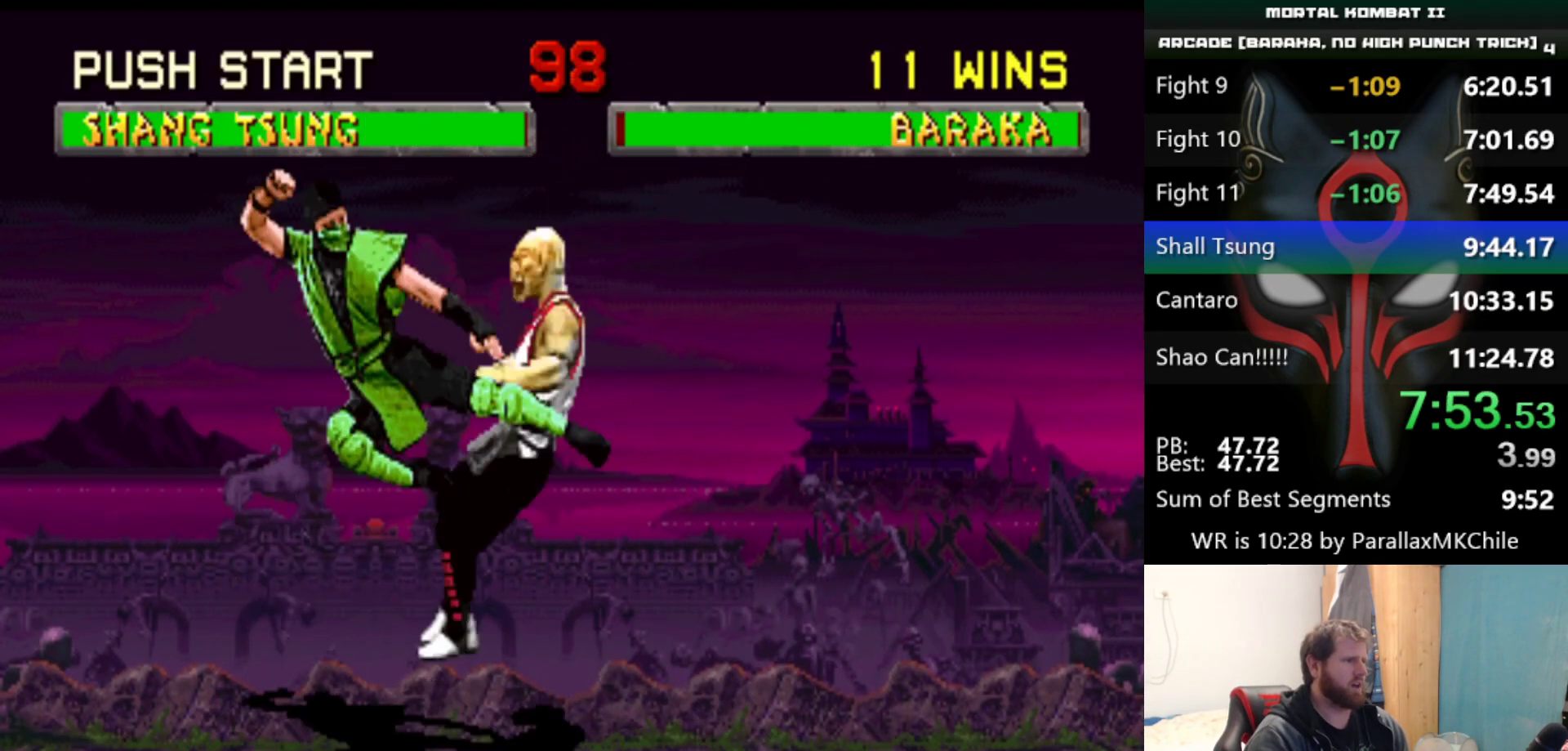
{"keys": [], "events": []}
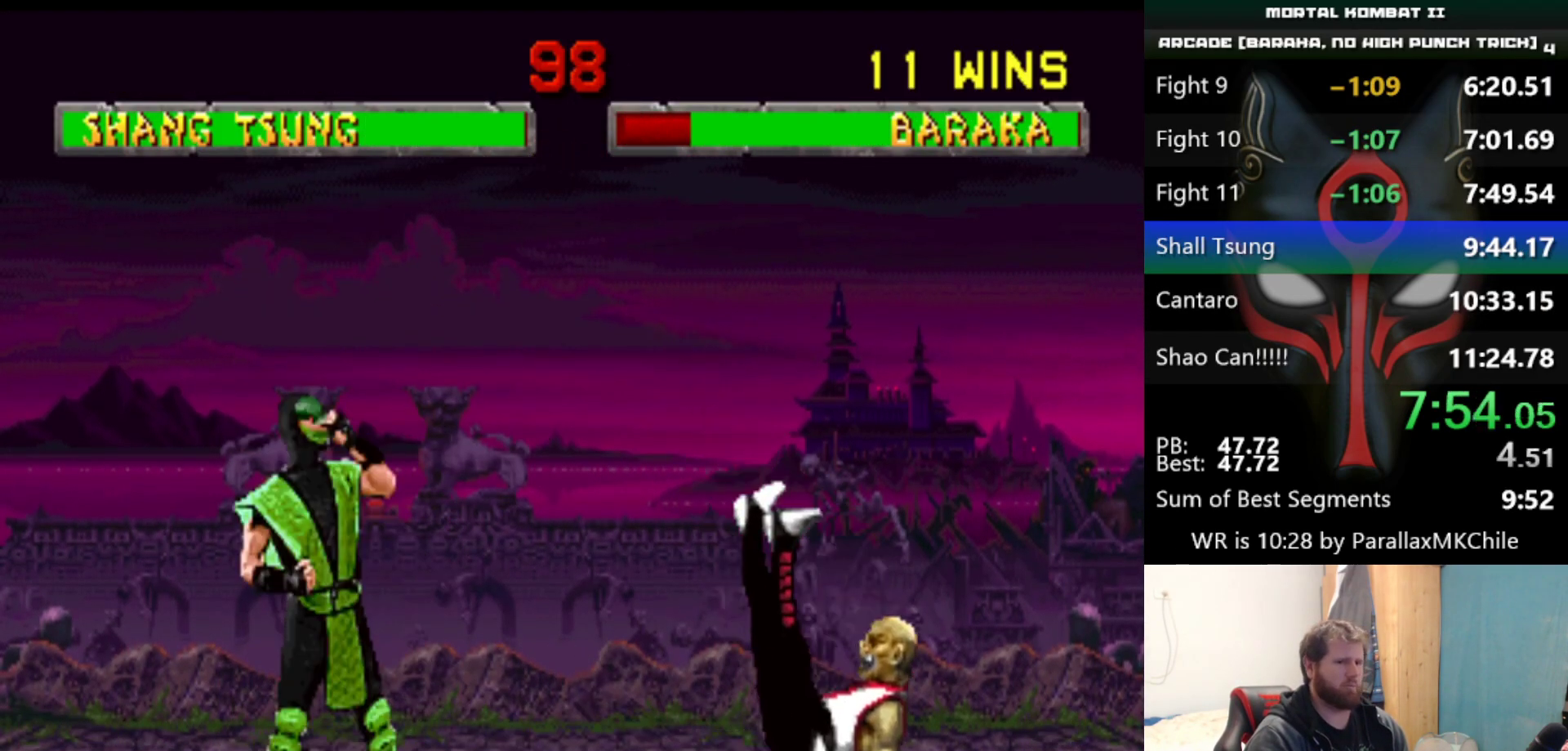
{"keys": ["right", "up"], "events": [[67, "right", "down"], [67, "up", "down"]]}
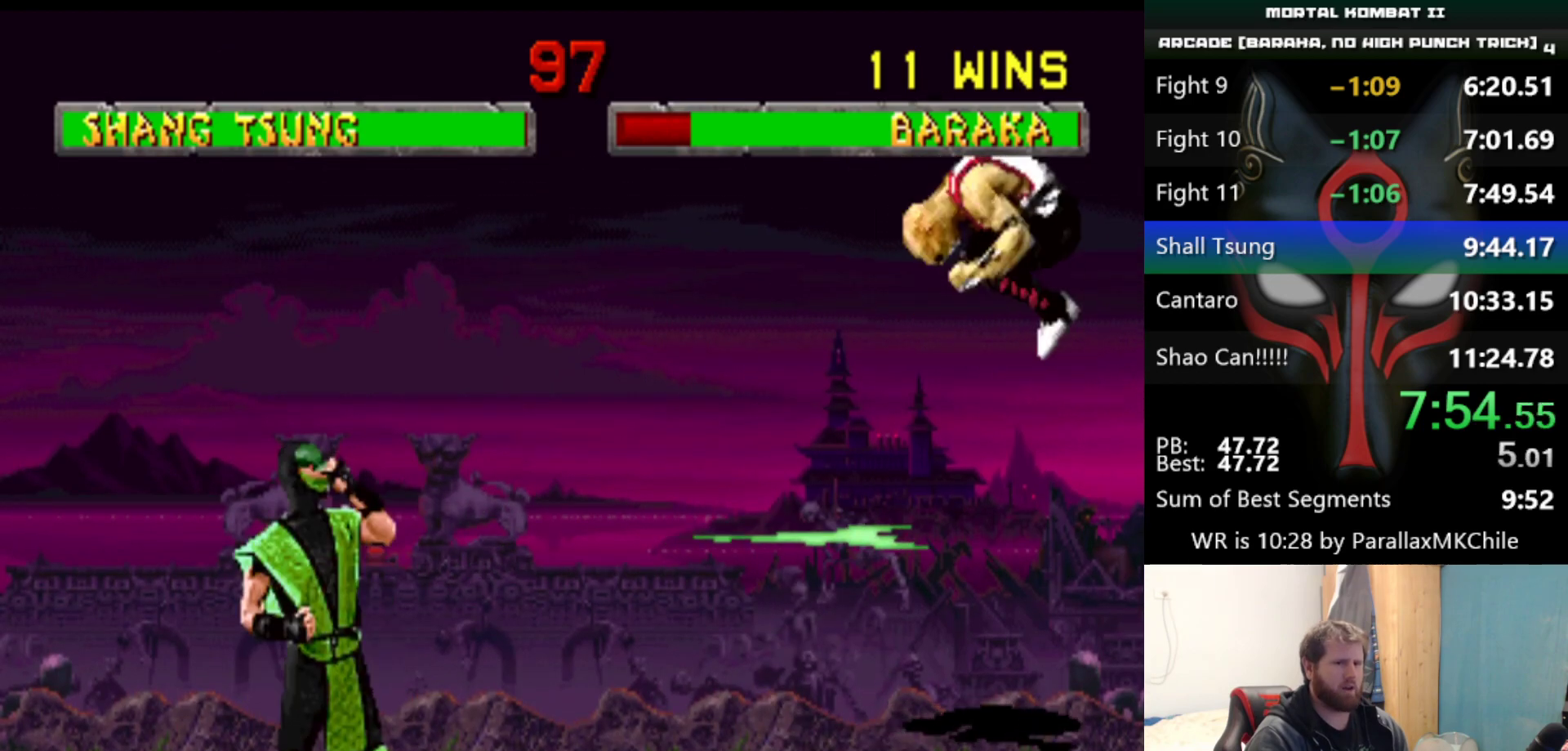
{"keys": ["right"], "events": [[133, "up", "up"]]}
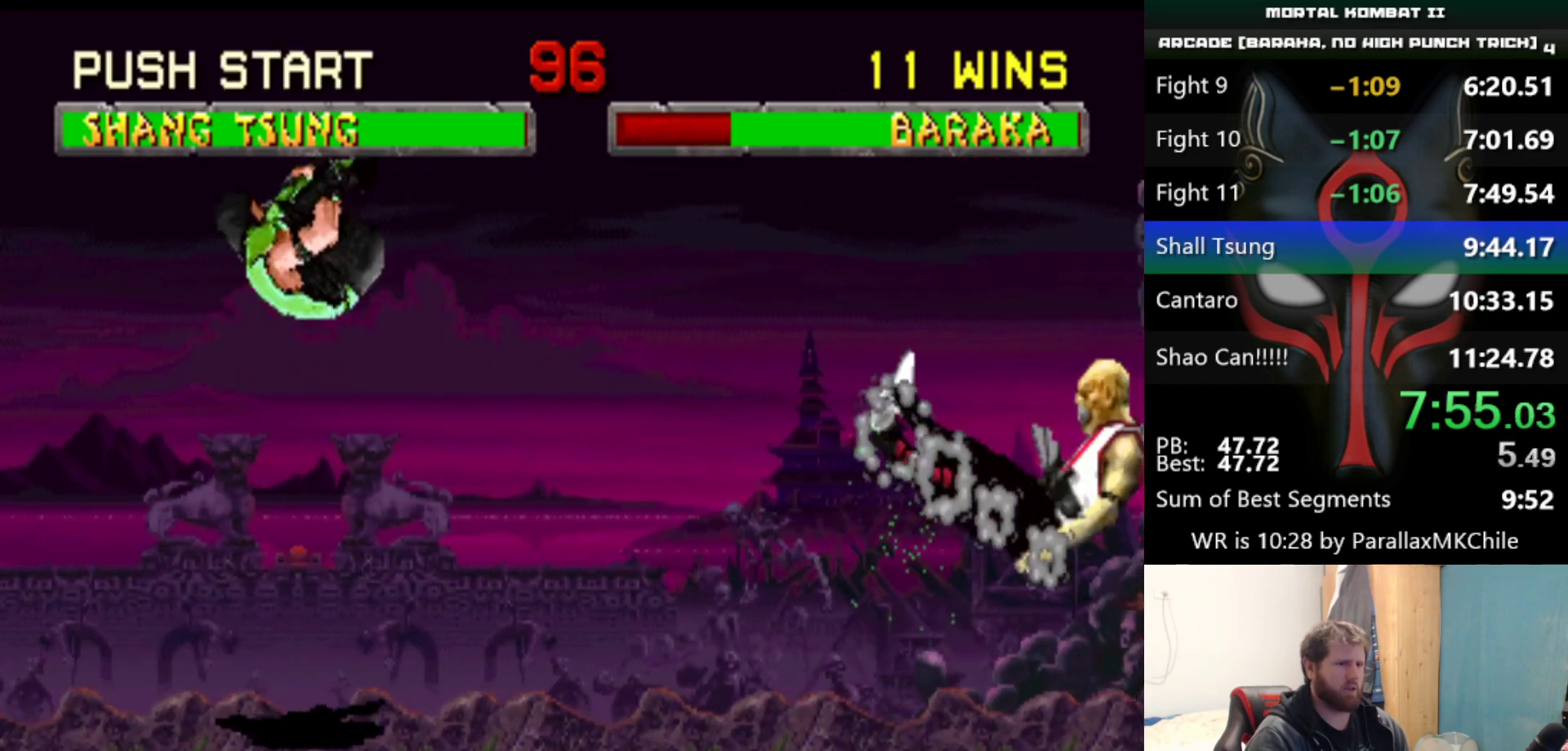
{"keys": ["left", "up"], "events": [[50, "right", "up"], [283, "up", "down"], [300, "left", "down"]]}
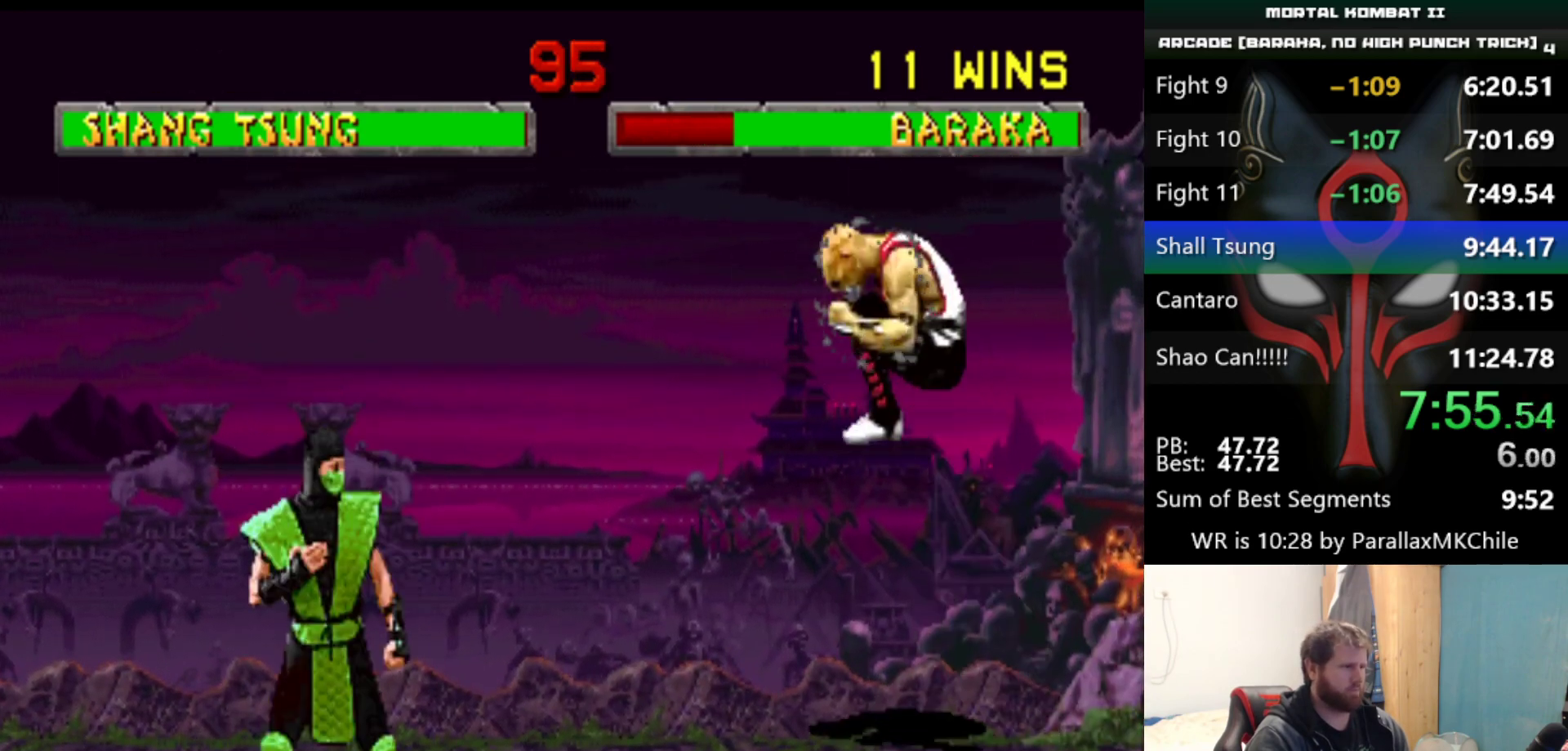
{"keys": ["left", "up"], "events": [[67, "d", "down"], [167, "d", "up"]]}
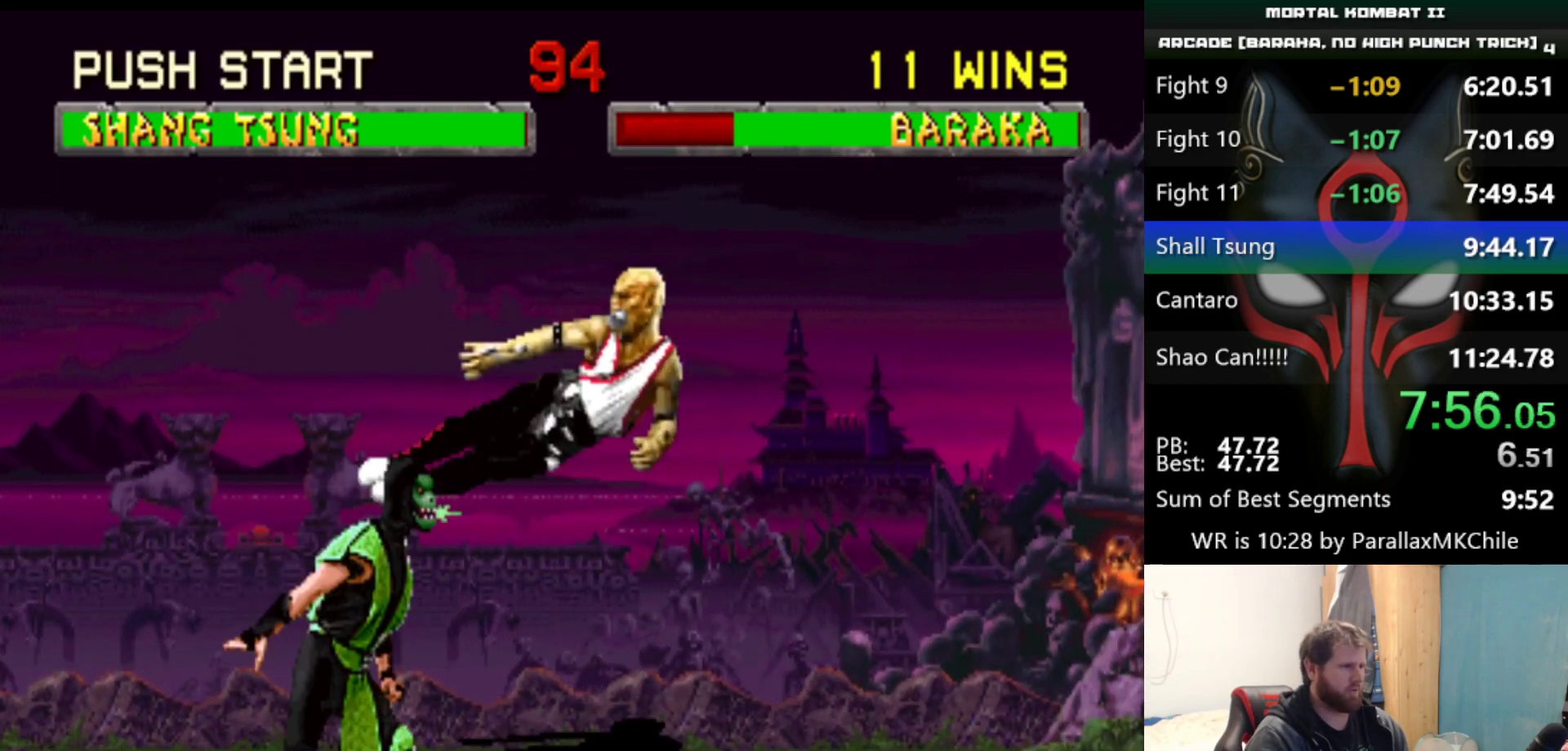
{"keys": [], "events": [[350, "left", "up"], [367, "up", "up"]]}
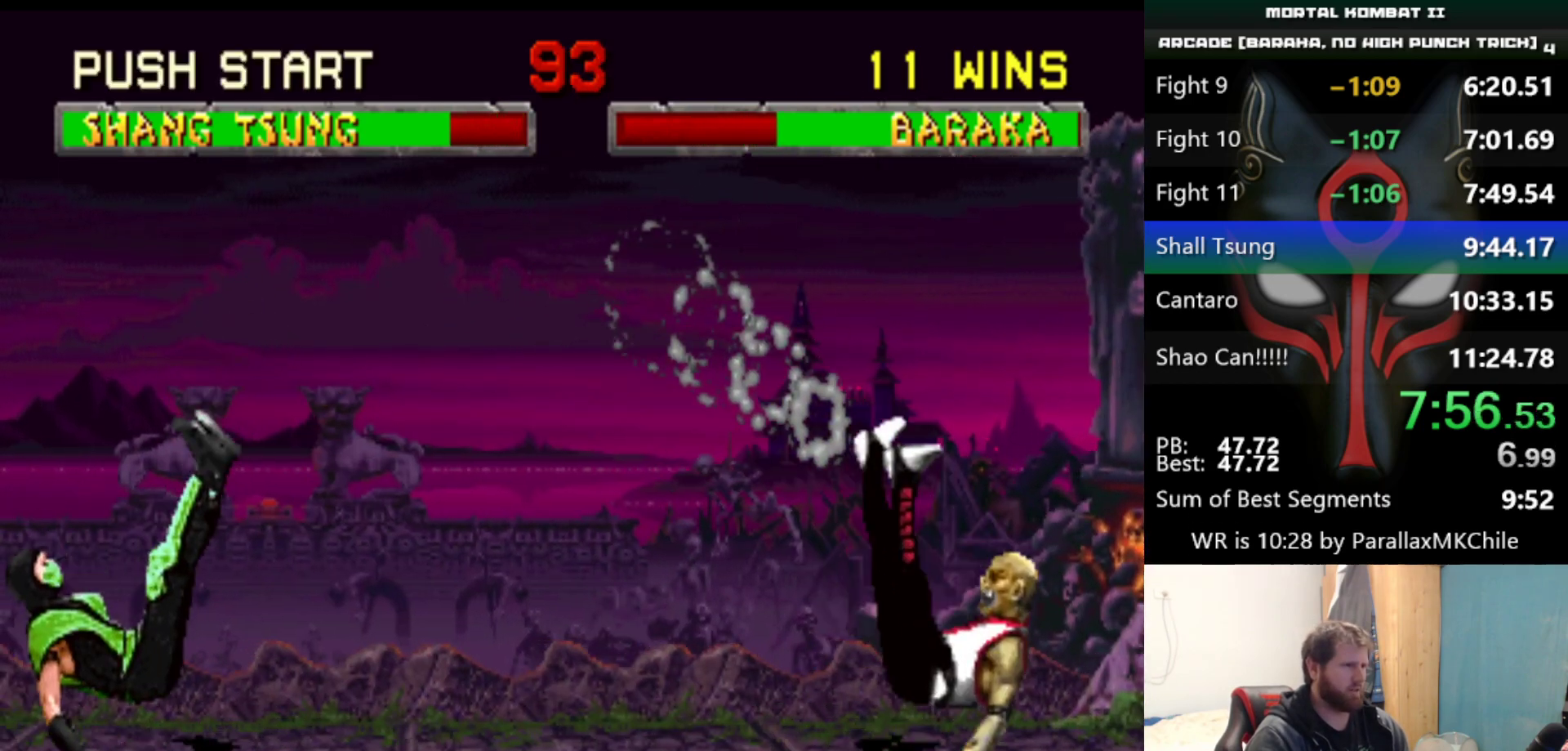
{"keys": [], "events": [[100, "right", "down"], [100, "up", "down"], [483, "right", "up"], [483, "up", "up"]]}
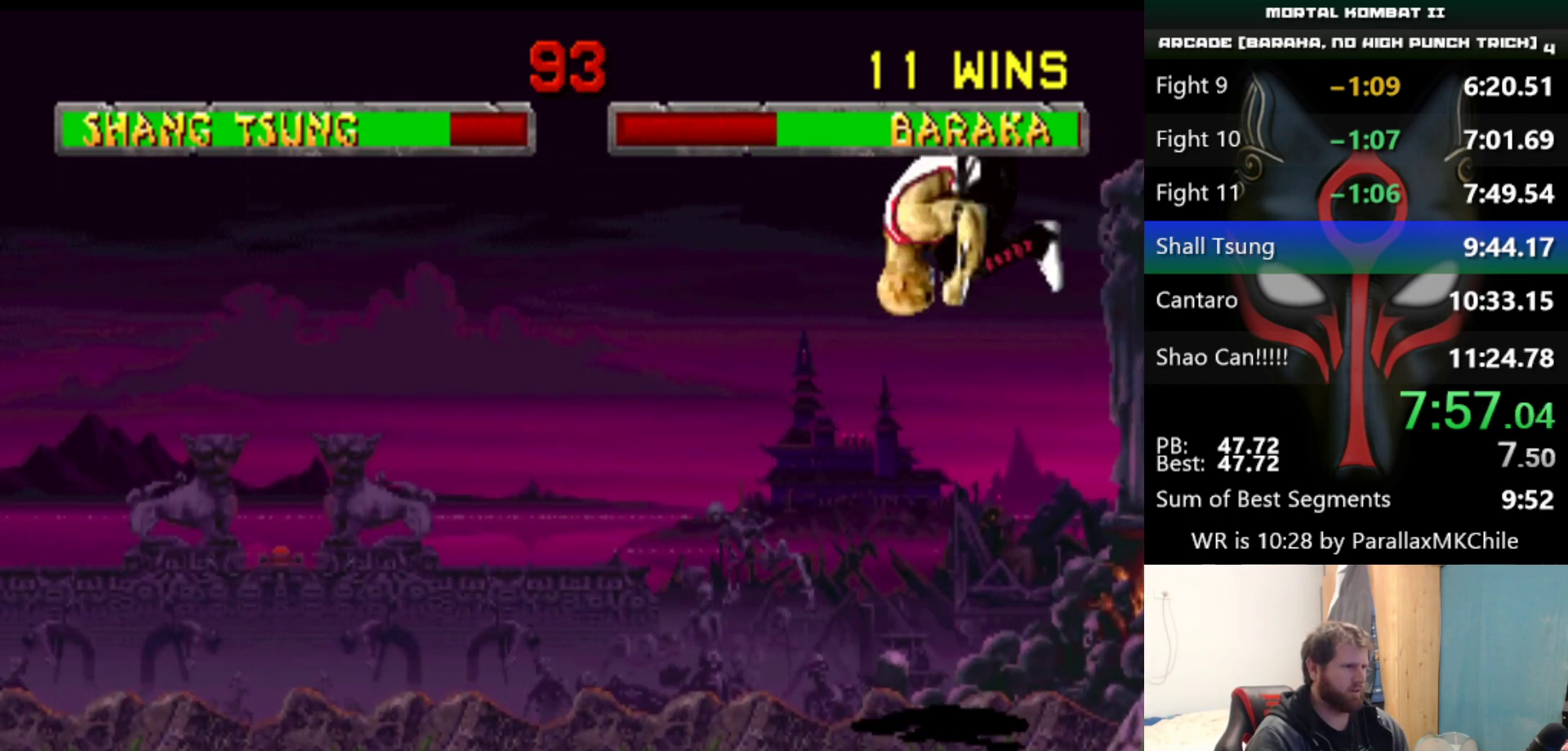
{"keys": [], "events": []}
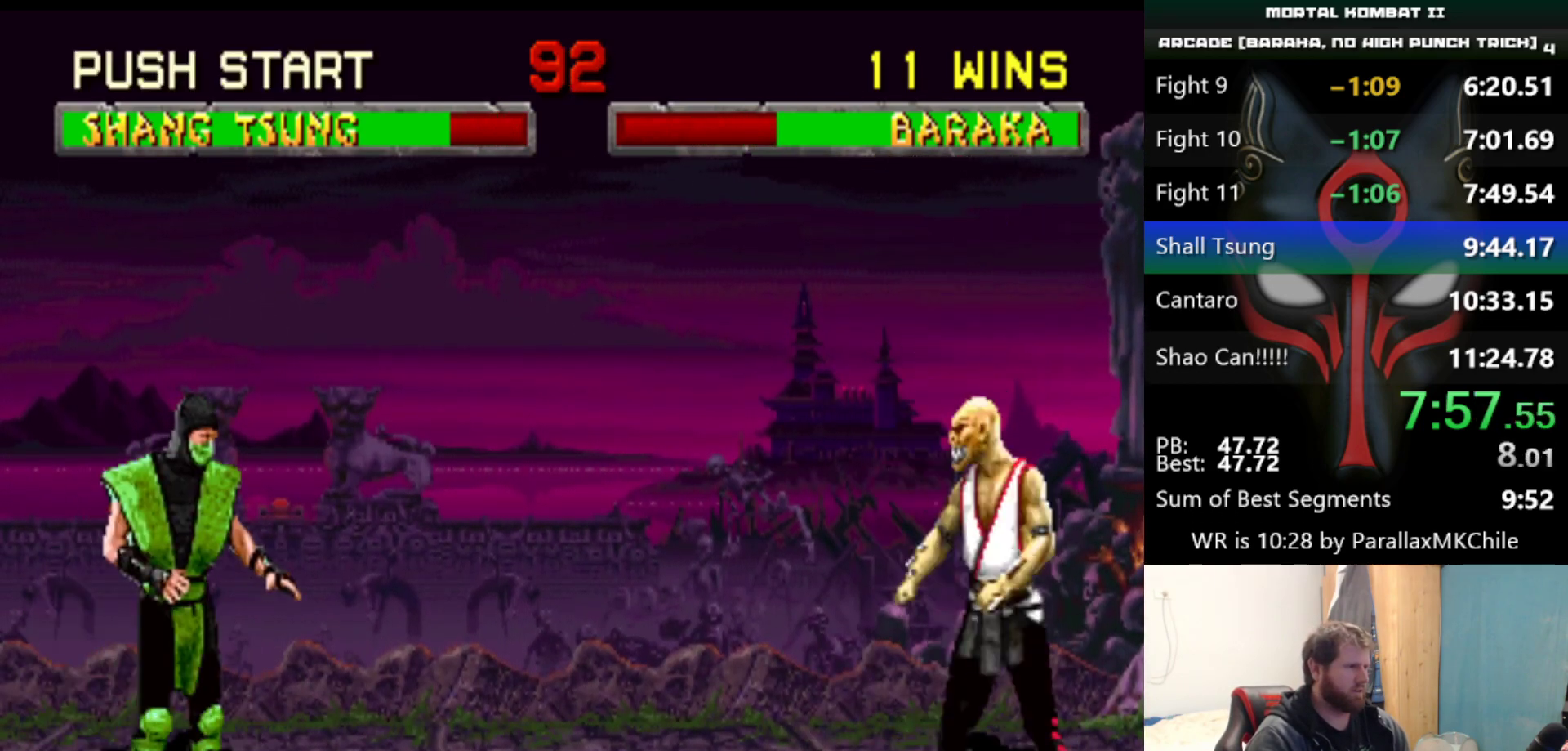
{"keys": ["left", "up"], "events": [[33, "left", "down"], [33, "up", "down"], [333, "d", "down"], [417, "d", "up"]]}
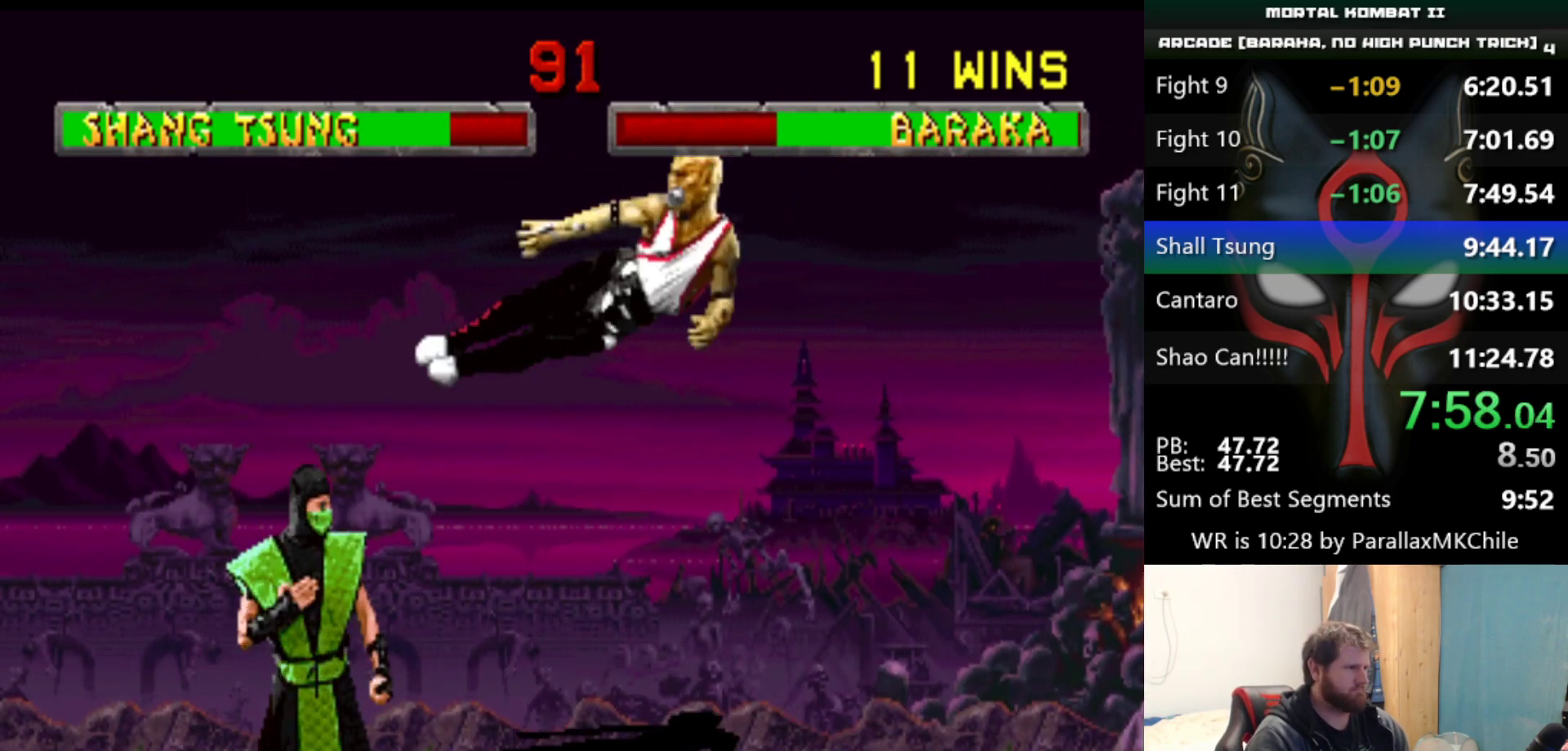
{"keys": ["left", "up"], "events": []}
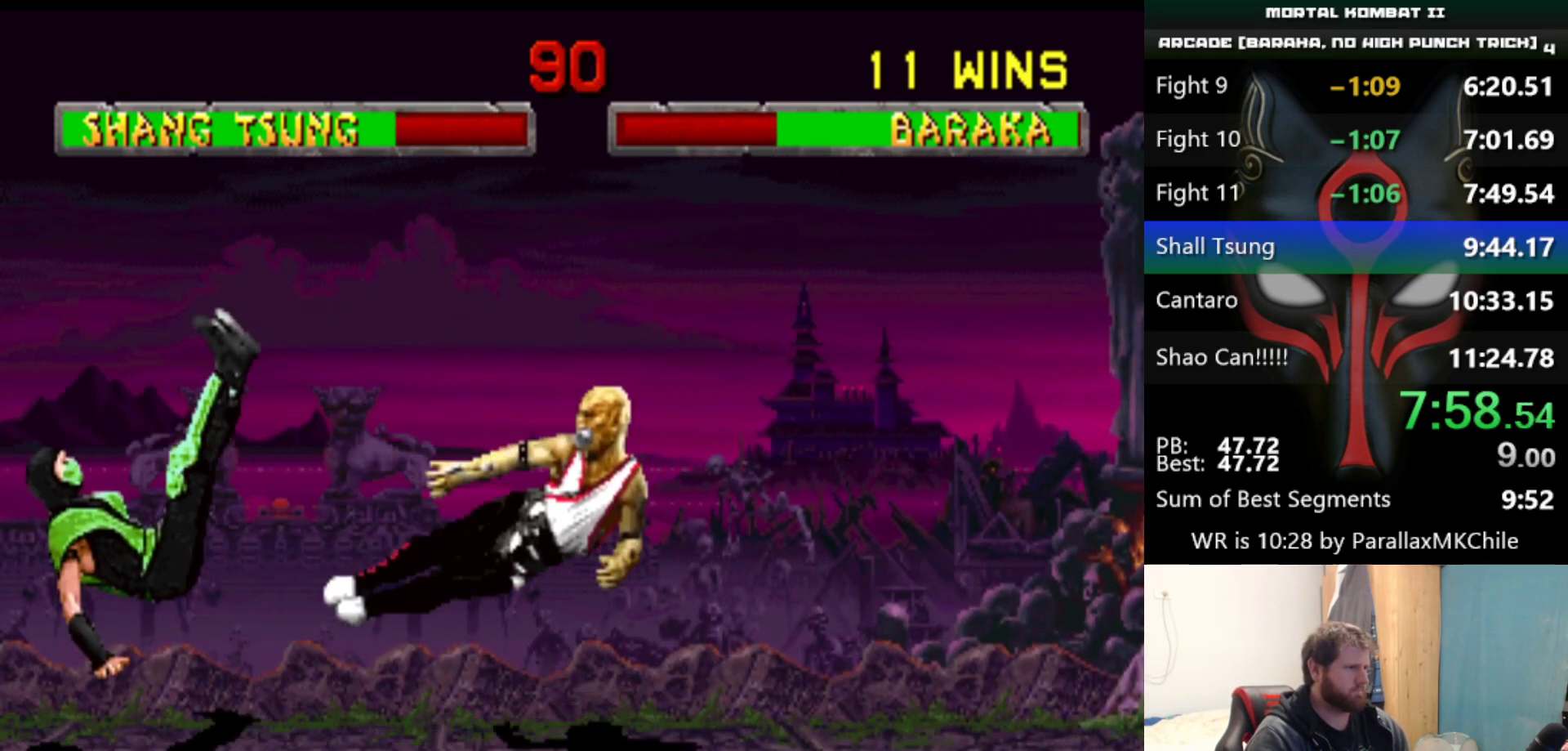
{"keys": ["d", "left"], "events": [[500, "d", "down"], [500, "up", "up"]]}
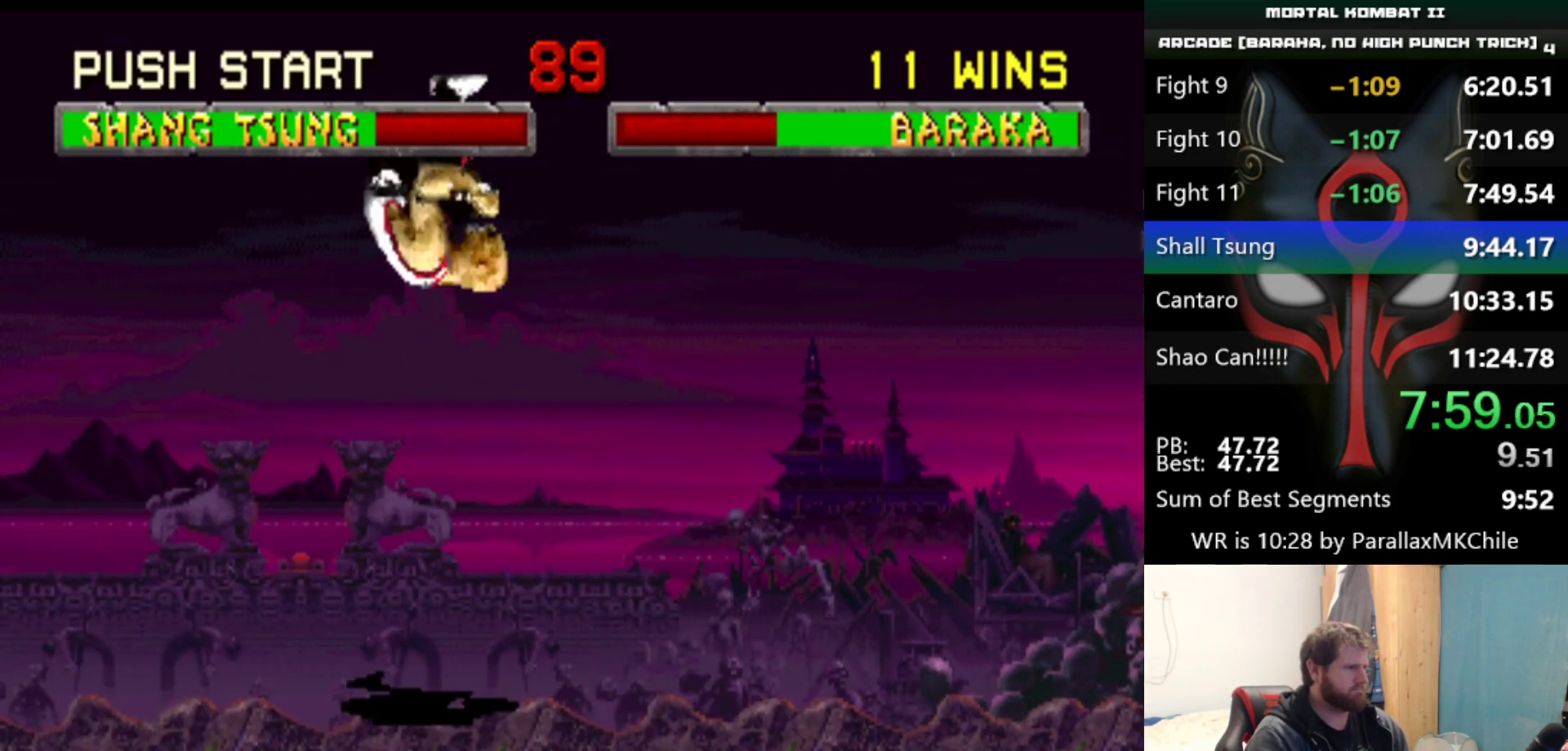
{"keys": [], "events": [[33, "left", "up"], [83, "d", "up"]]}
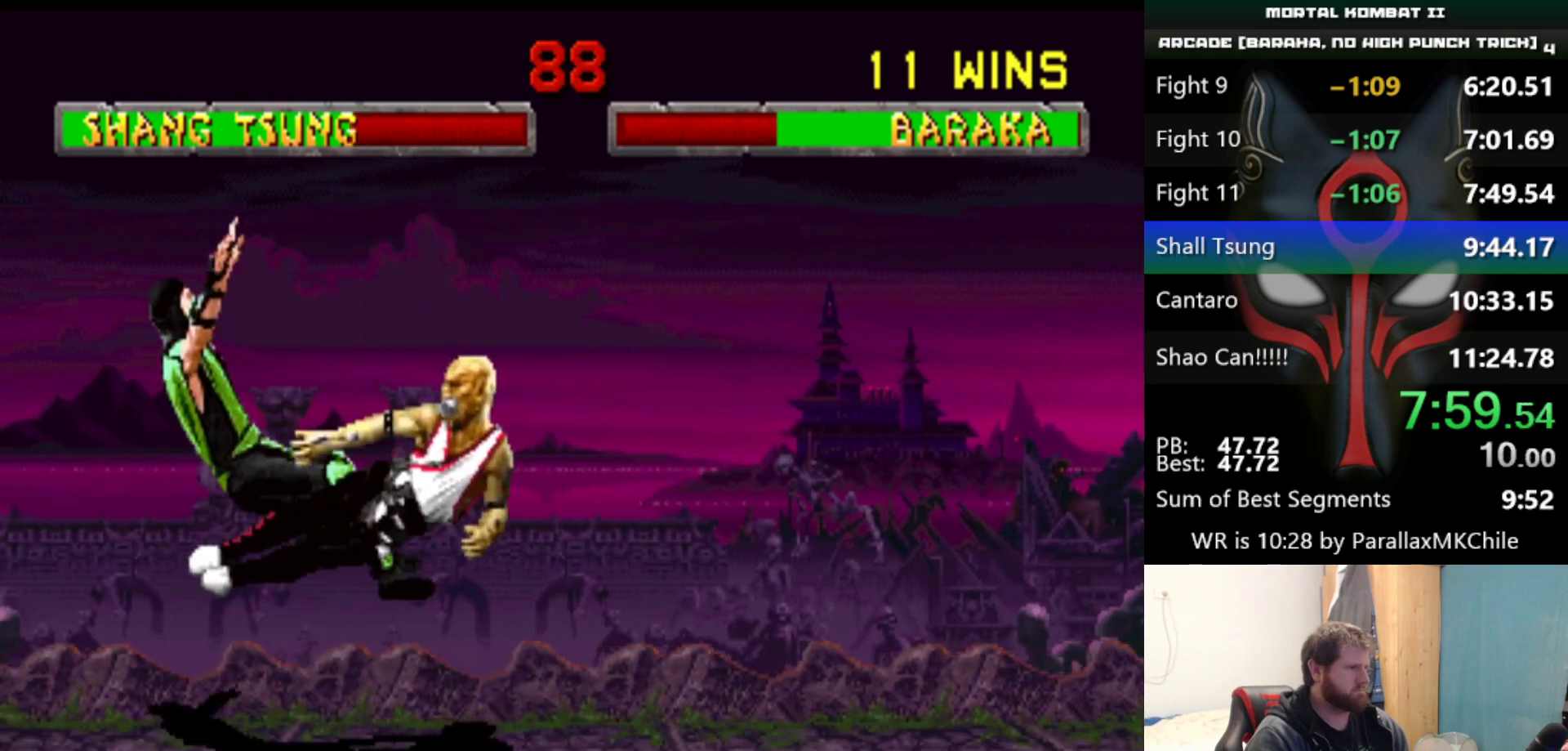
{"keys": ["left"], "events": [[50, "left", "down"]]}
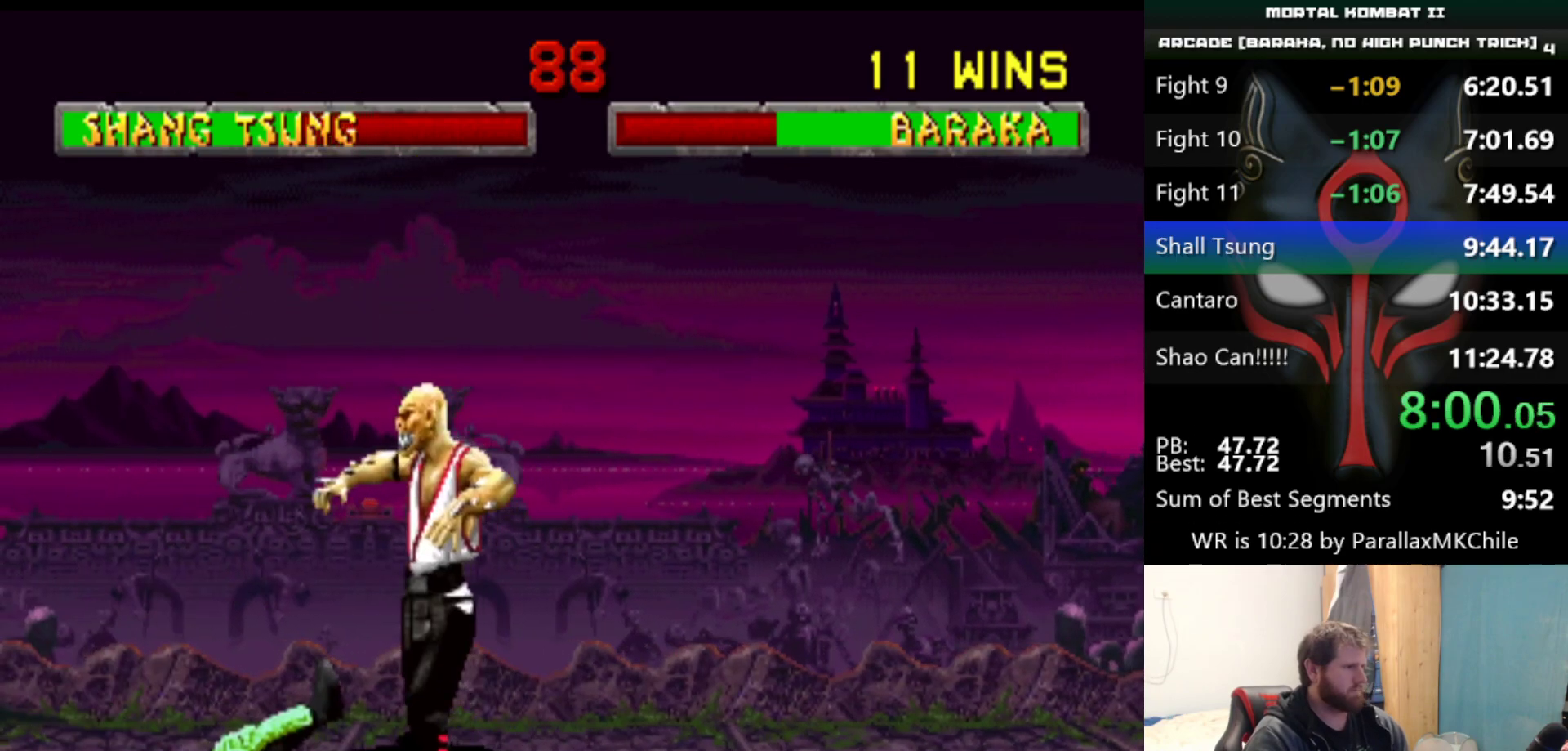
{"keys": ["a"], "events": [[217, "a", "down"], [217, "left", "up"], [217, "right", "down"], [300, "a", "up"], [300, "right", "up"], [350, "a", "down"], [350, "right", "down"], [400, "a", "up"], [400, "right", "up"], [450, "right", "down"], [500, "a", "down"], [500, "right", "up"]]}
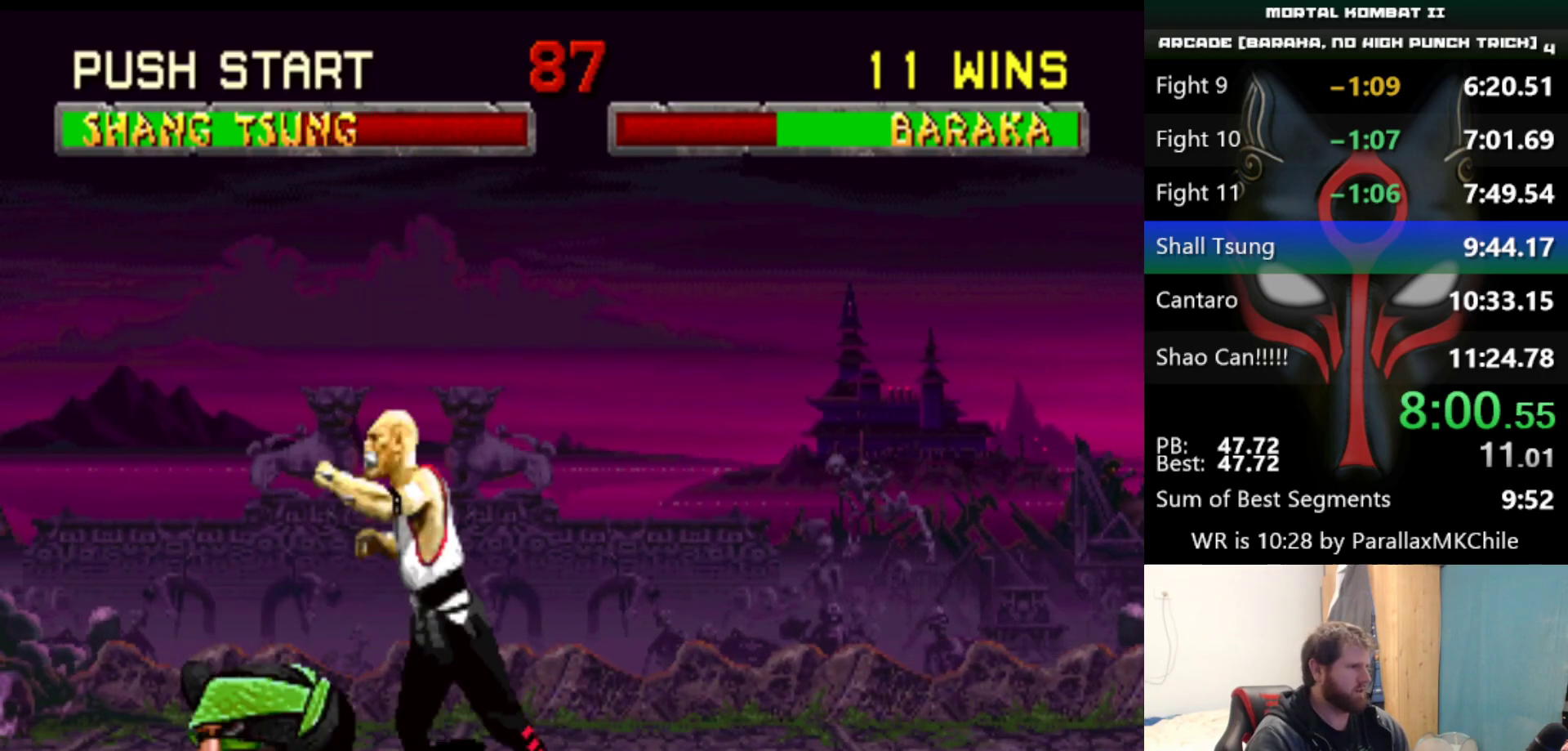
{"keys": [], "events": [[50, "a", "up"], [50, "right", "down"], [83, "a", "down"], [83, "right", "up"], [133, "a", "up"], [133, "right", "down"], [183, "a", "down"], [283, "a", "up"], [283, "right", "up"]]}
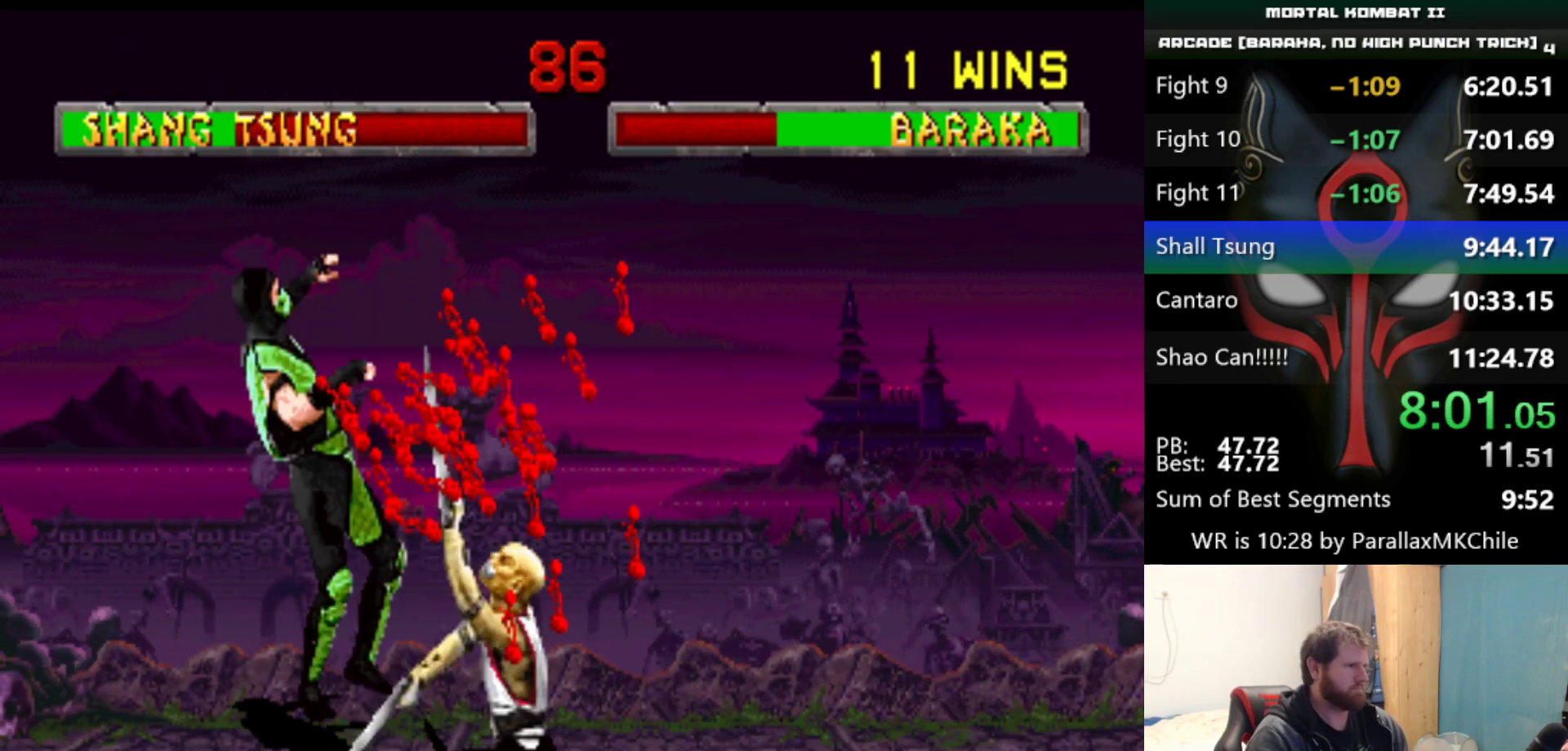
{"keys": ["right"], "events": [[300, "right", "down"]]}
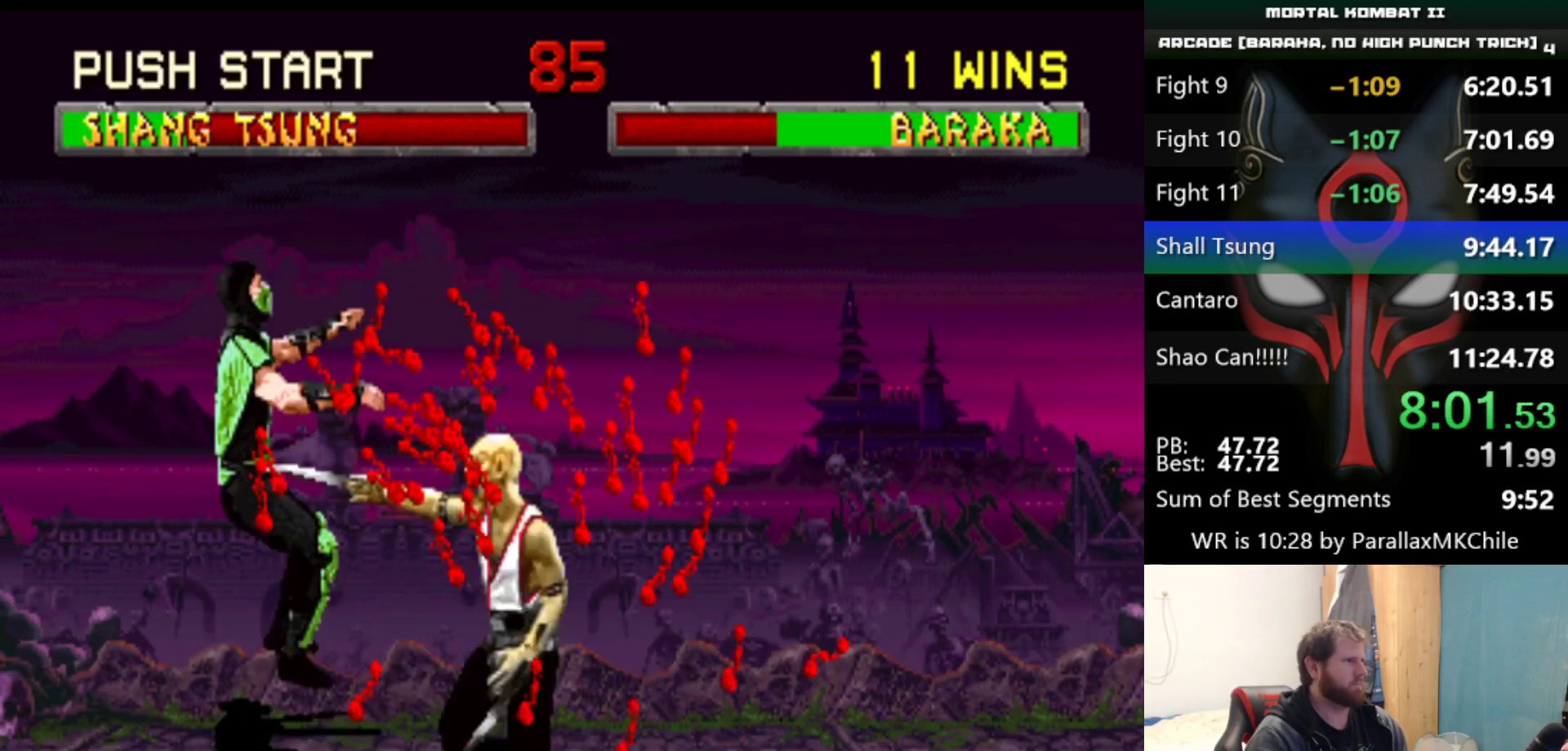
{"keys": ["right"], "events": []}
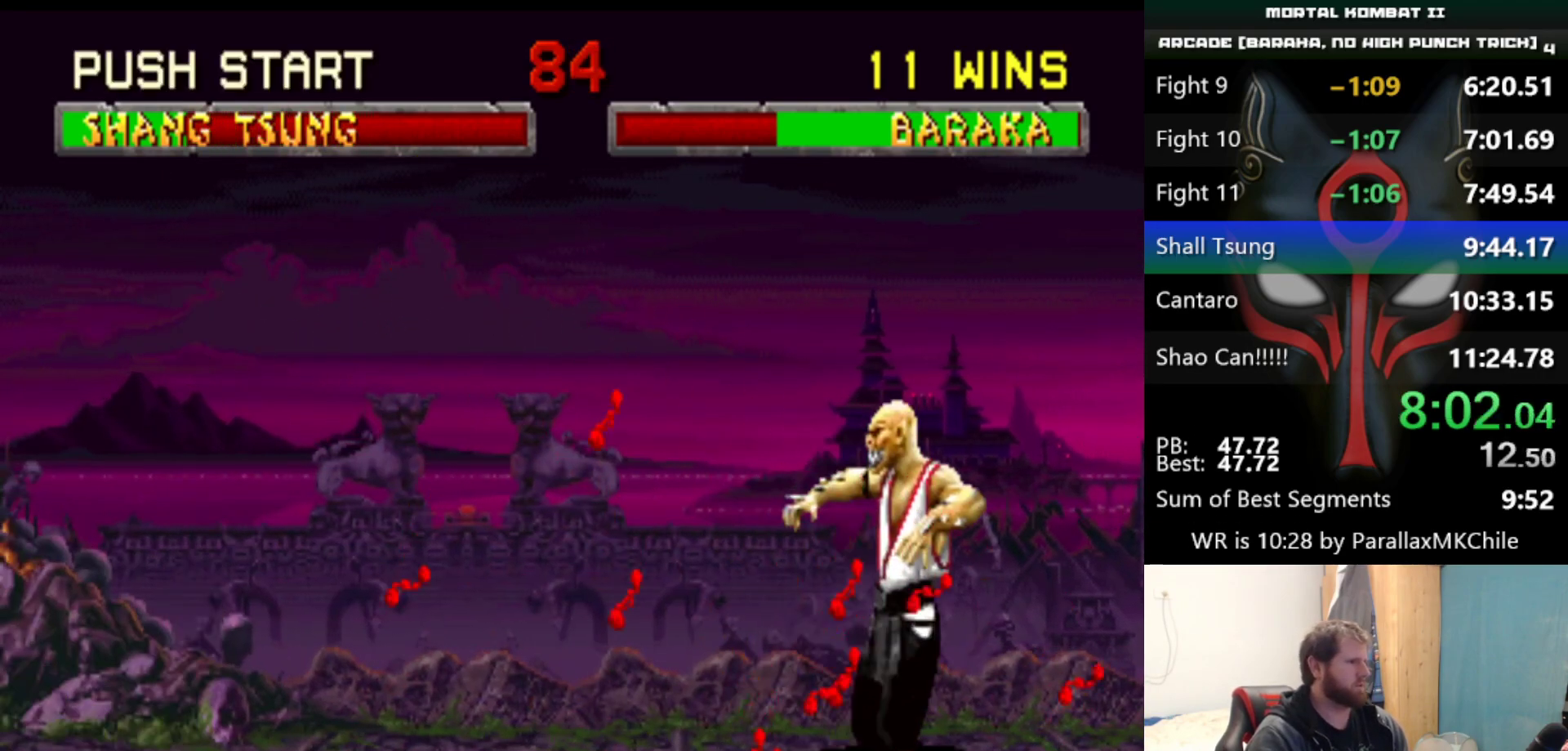
{"keys": ["left", "up"], "events": [[467, "left", "down"], [467, "right", "up"], [467, "up", "down"]]}